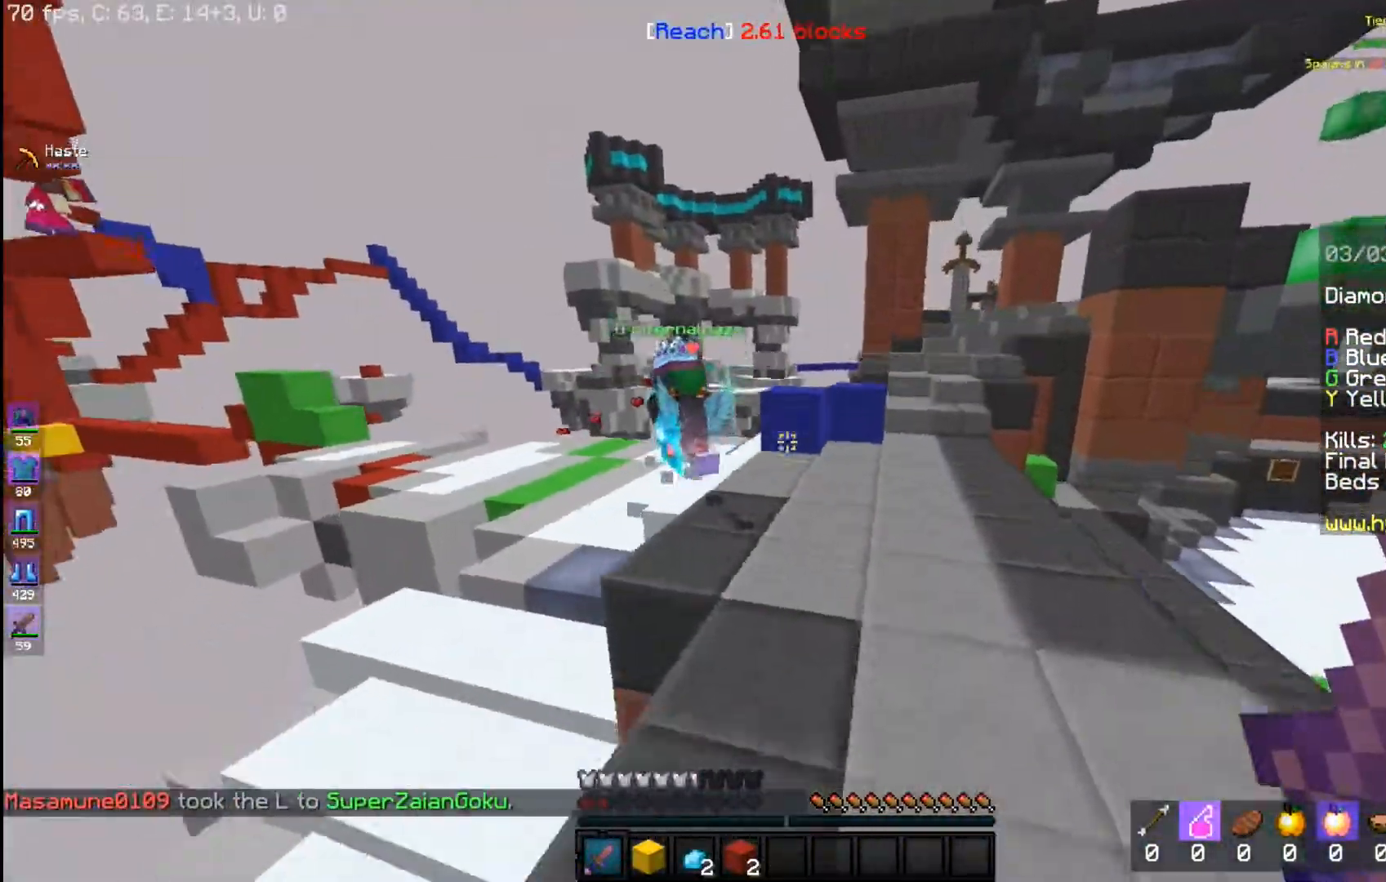
Gameplay with keyboard and mouse; each line is a JSON object with the keys and mouse buttons held at the frame after it. "events" lists presses ("down") and releases ("up") of "a", "d", "s", "space", "w", "mouse_left" and "mouse_right" between this image and that frame as [ms after this image, input, new state], when the widget could be followed in between. "mouse_left", "mouse_right" = the "left", "right" buttons of the "mouse" list. No other keys are recorded. Fast repeated clicks can show as one long hold. Mouse movement is not recorded.
{"keys": ["s"], "mouse": [], "events": []}
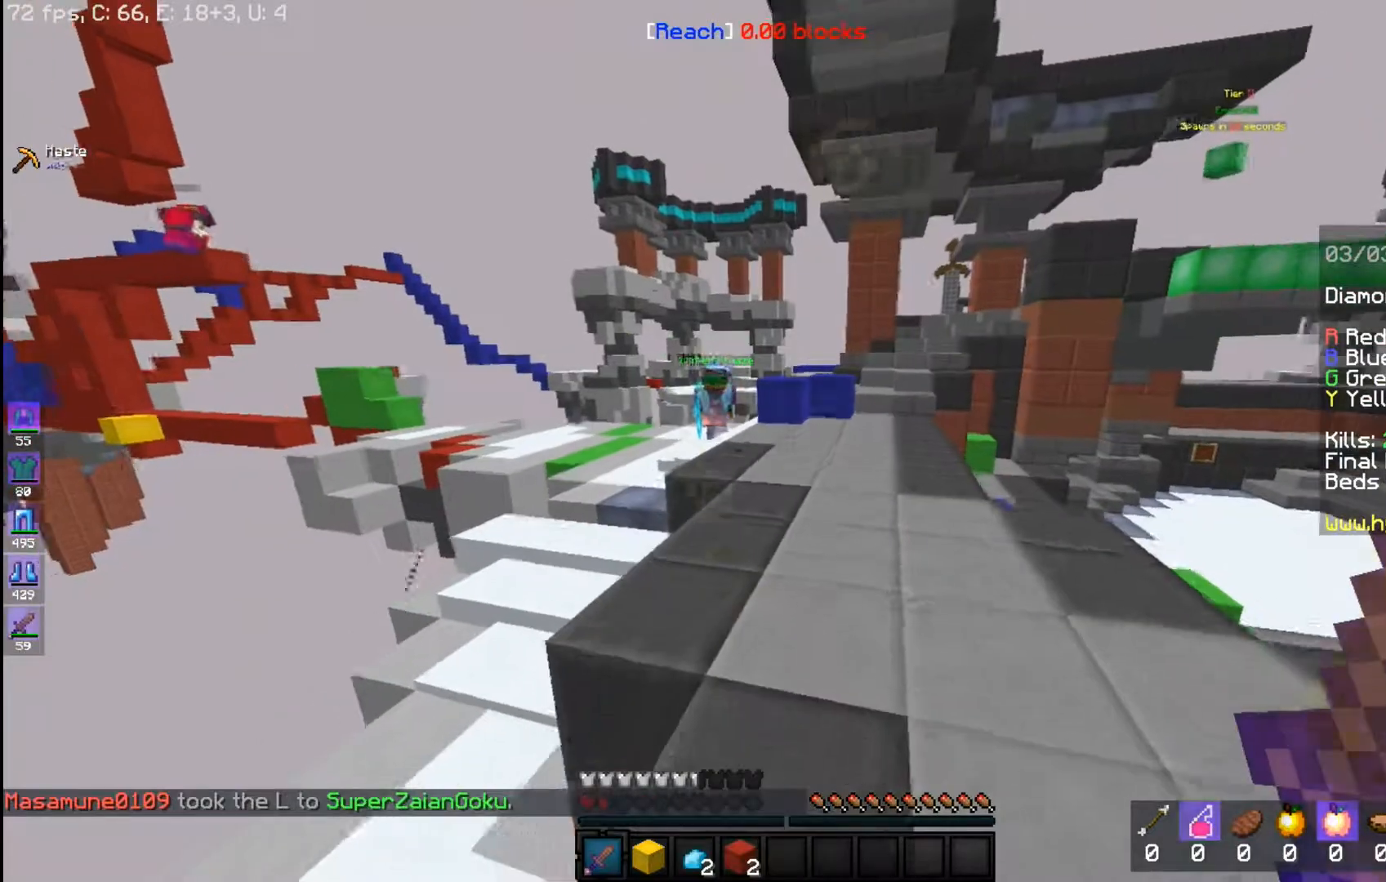
{"keys": [], "mouse": [], "events": [[217, "d", "down"], [283, "s", "up"], [383, "d", "up"]]}
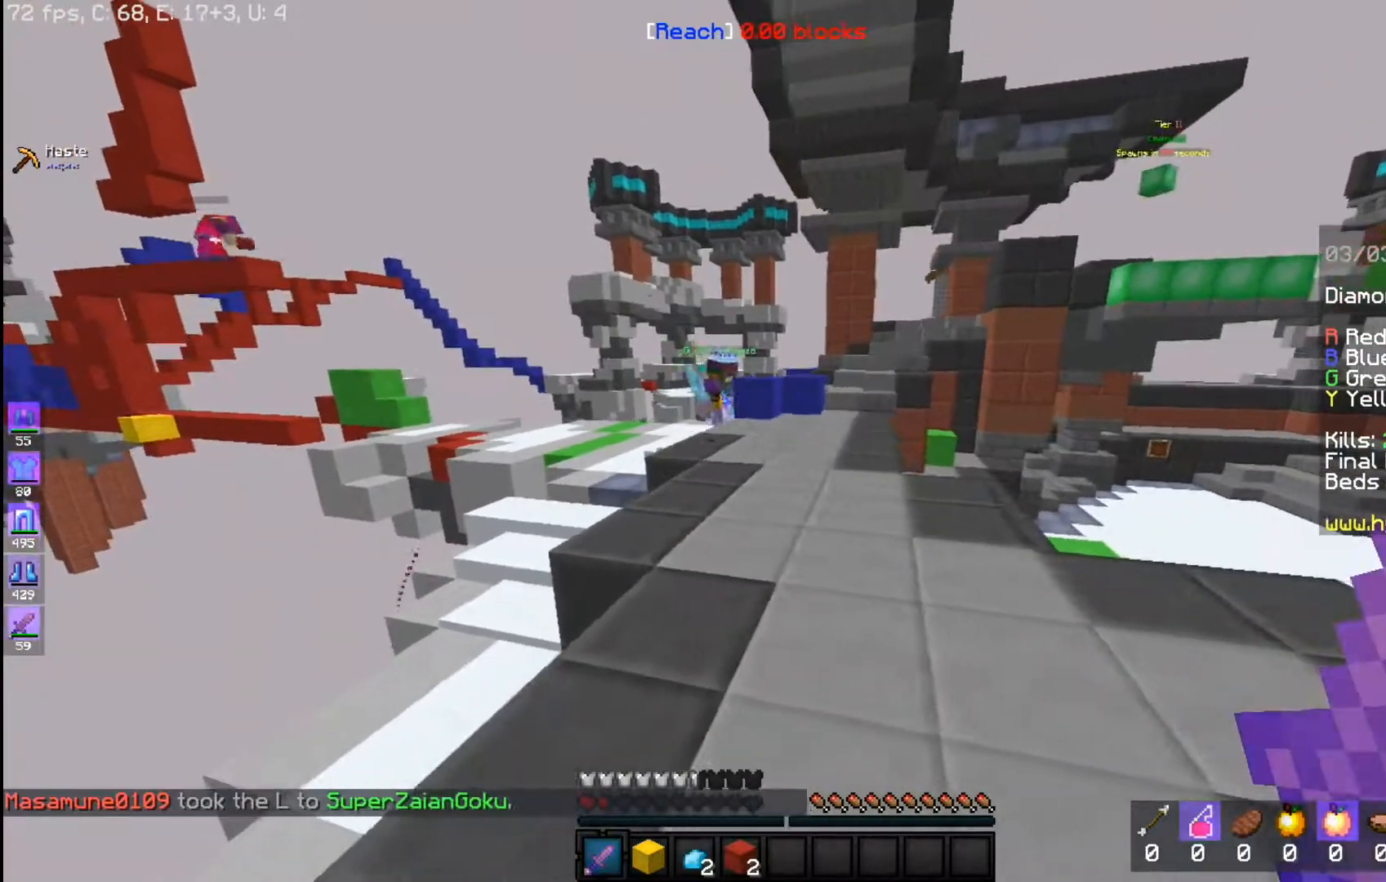
{"keys": ["w"], "mouse": [], "events": [[217, "w", "down"]]}
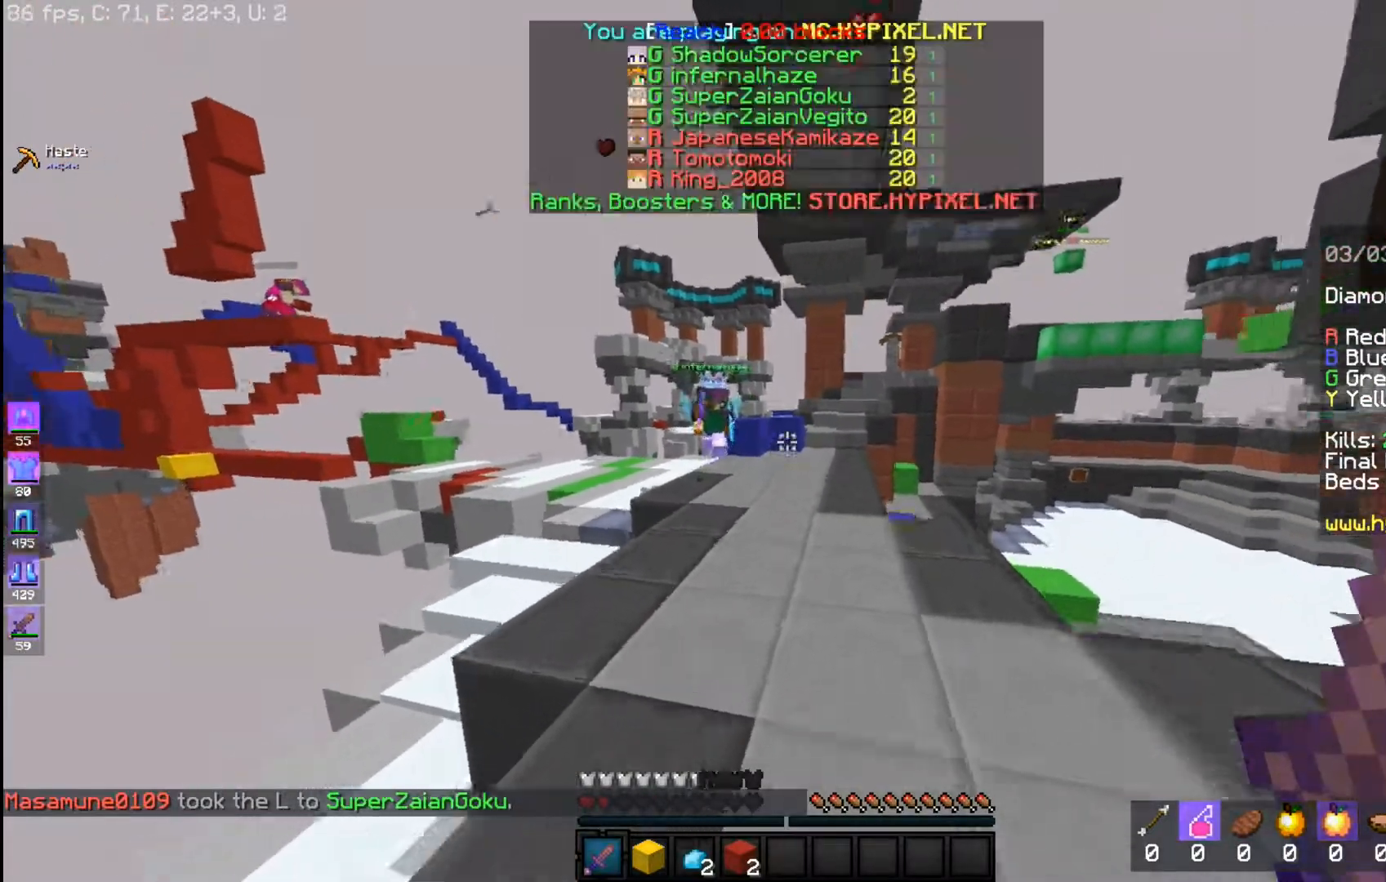
{"keys": ["space", "w"], "mouse": [], "events": [[33, "space", "down"]]}
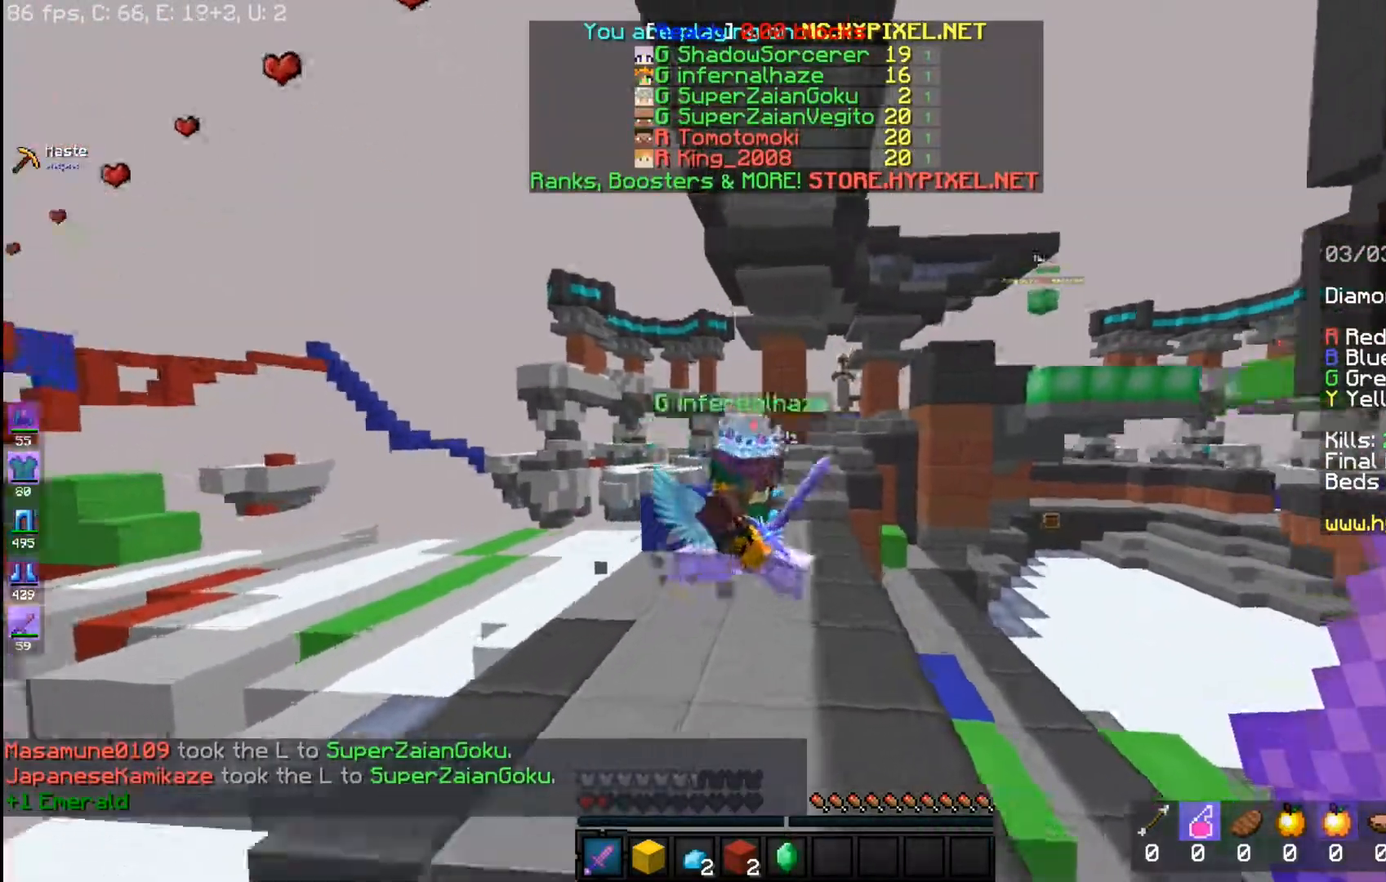
{"keys": ["space", "w"], "mouse": [], "events": []}
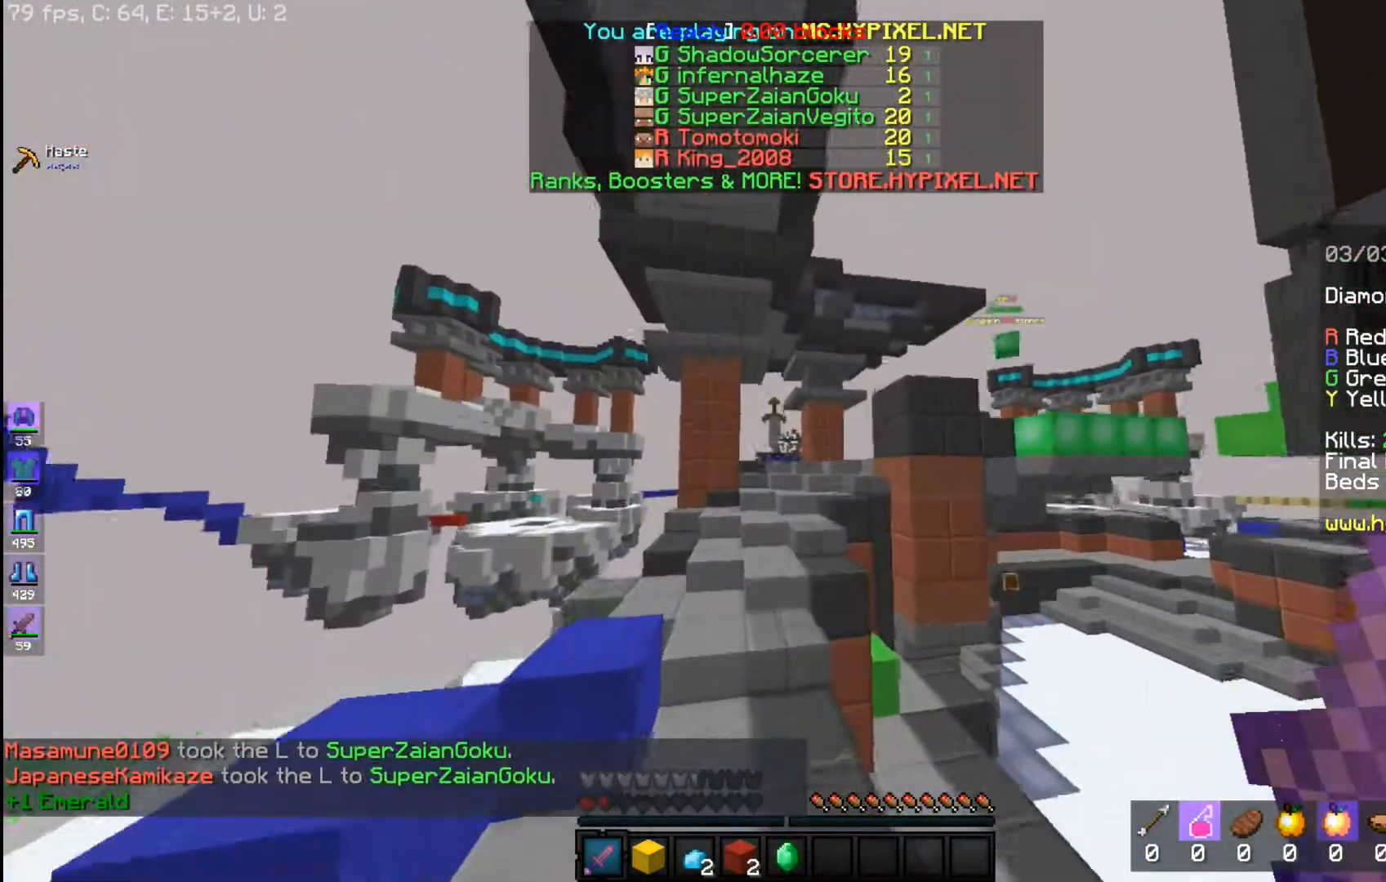
{"keys": ["space", "w"], "mouse": [], "events": []}
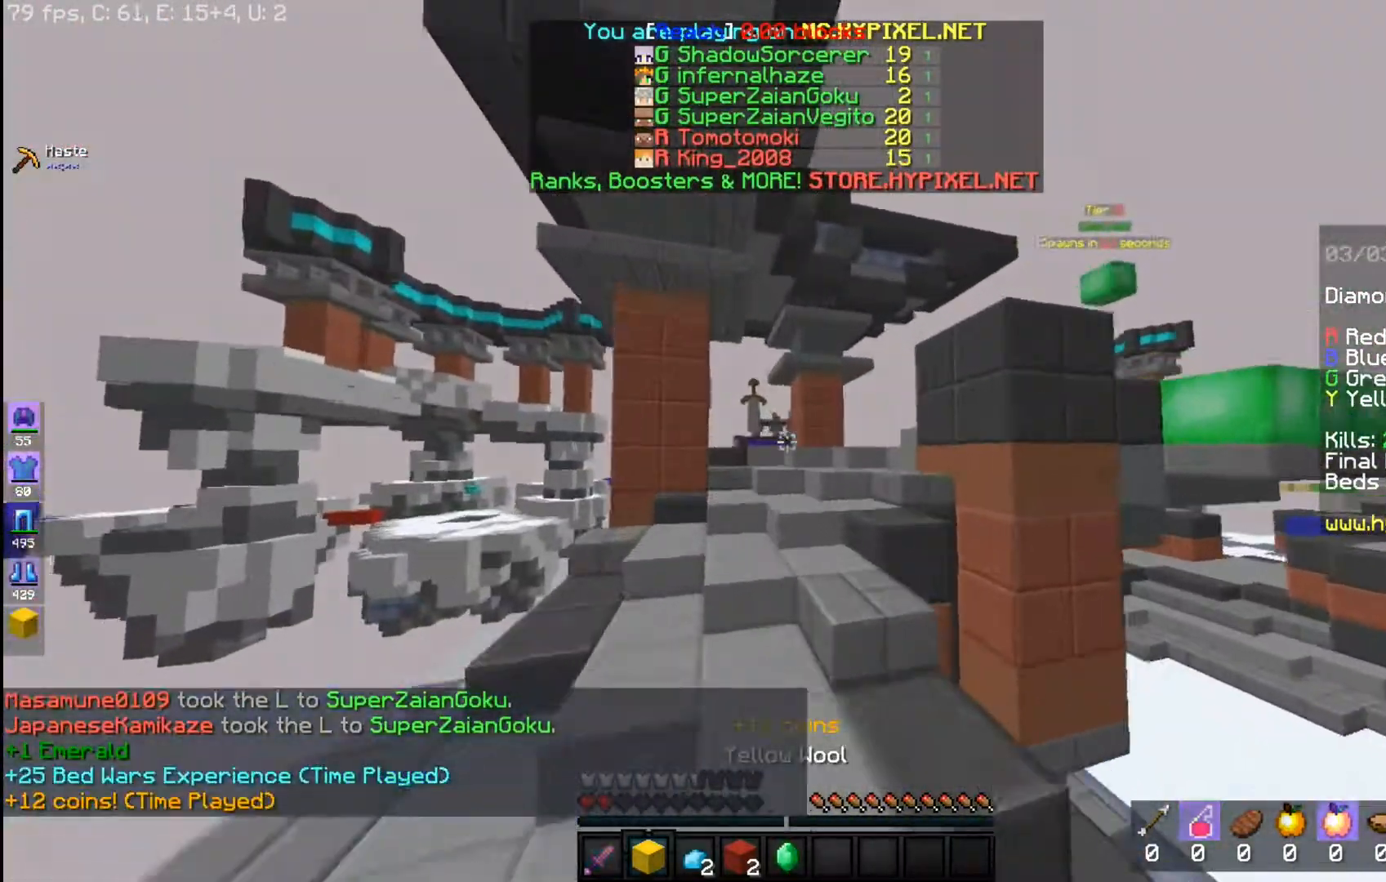
{"keys": ["space", "w"], "mouse": [], "events": []}
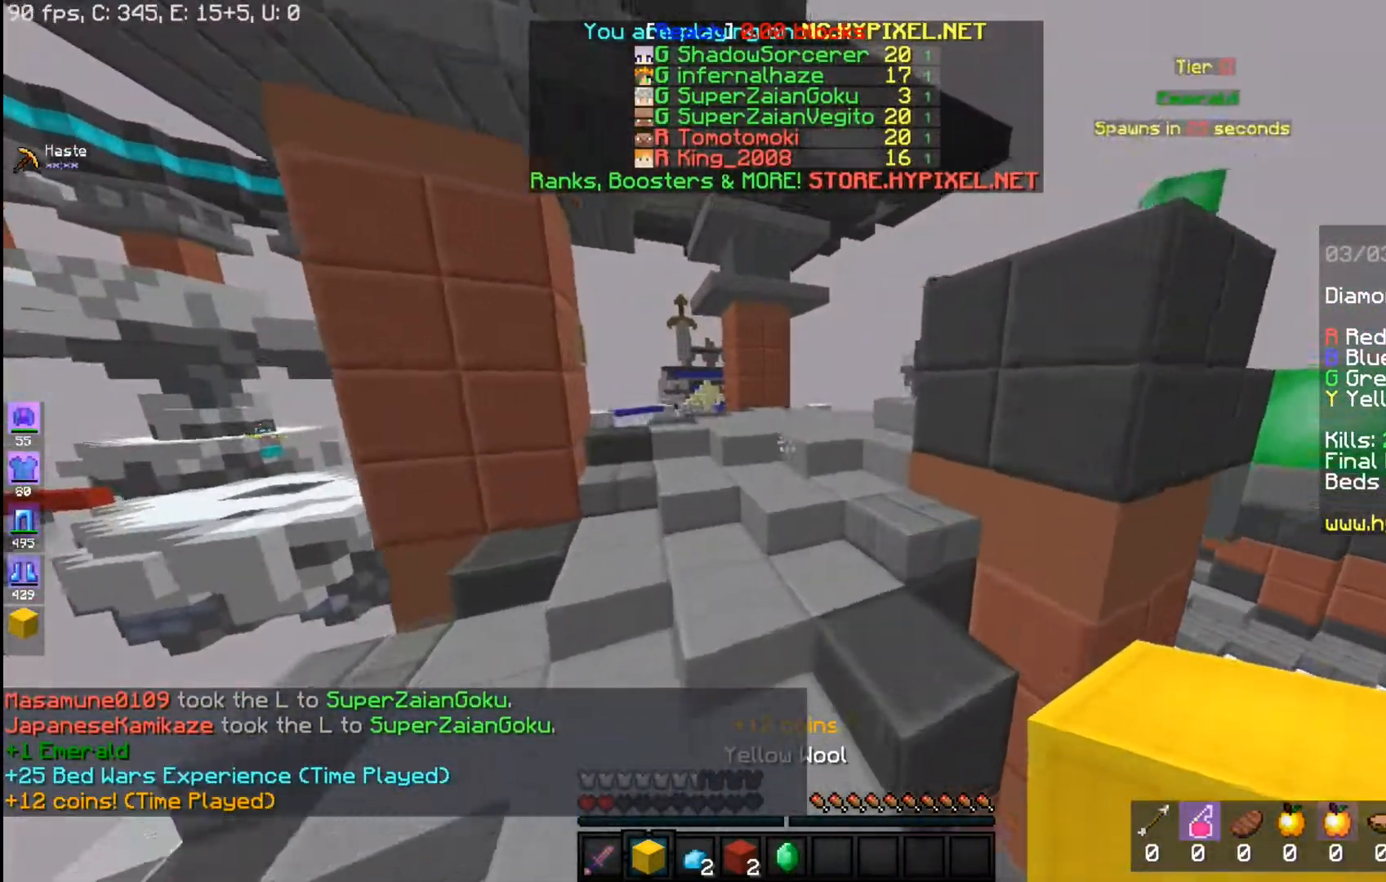
{"keys": ["space", "w"], "mouse": [], "events": []}
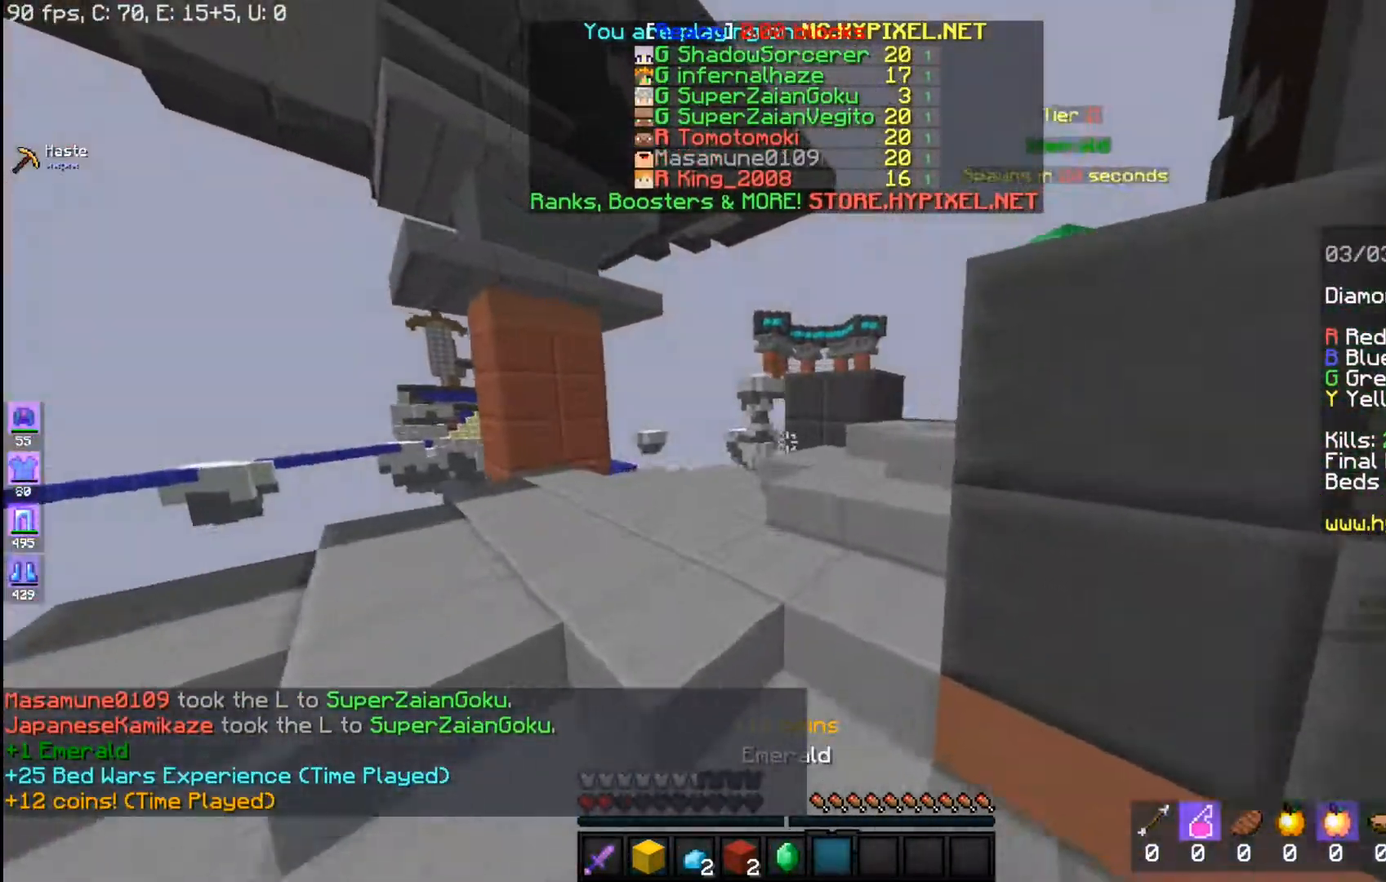
{"keys": ["w"], "mouse": [], "events": [[133, "space", "up"]]}
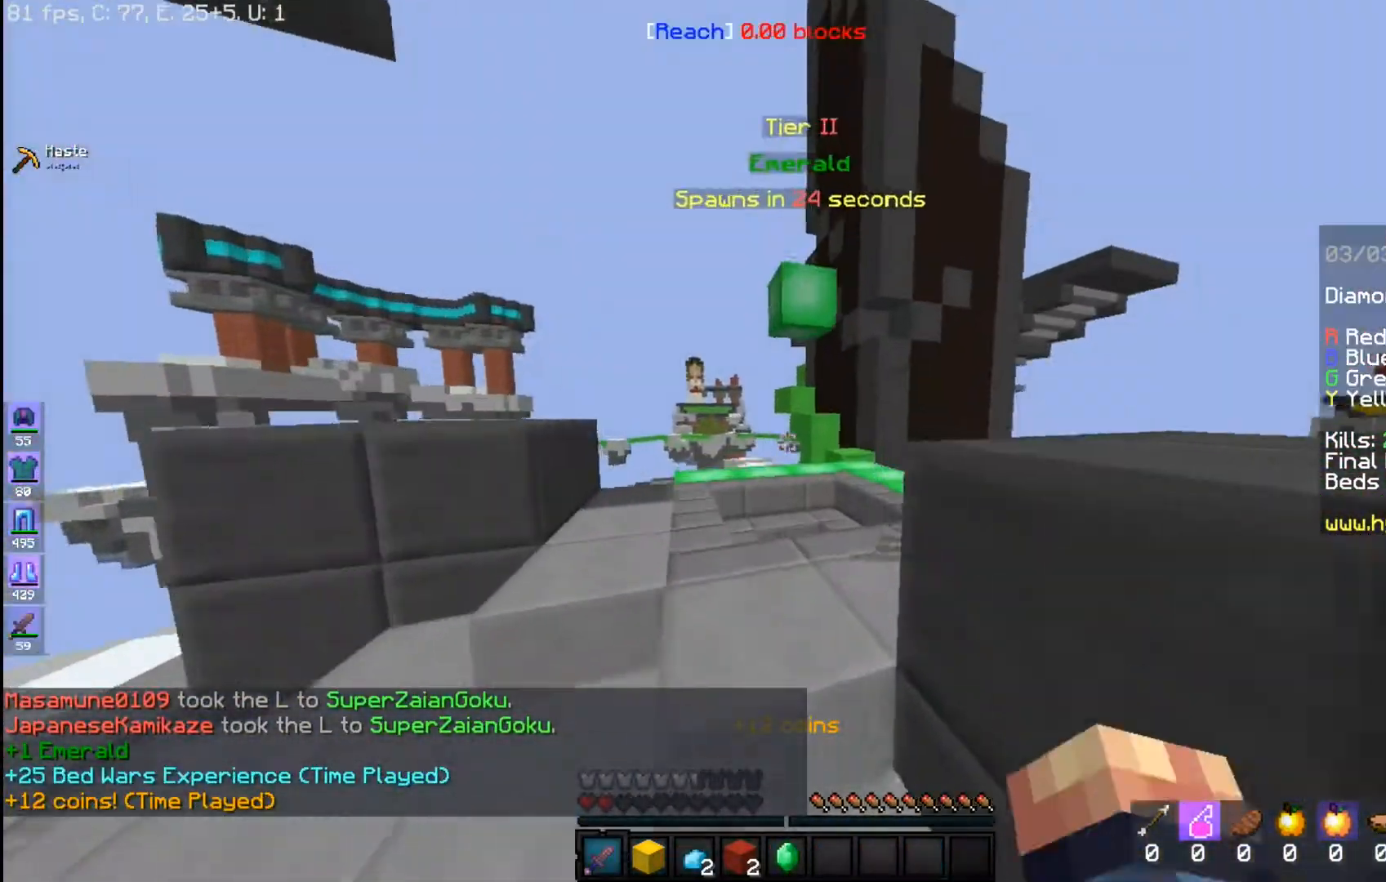
{"keys": ["w"], "mouse": [], "events": []}
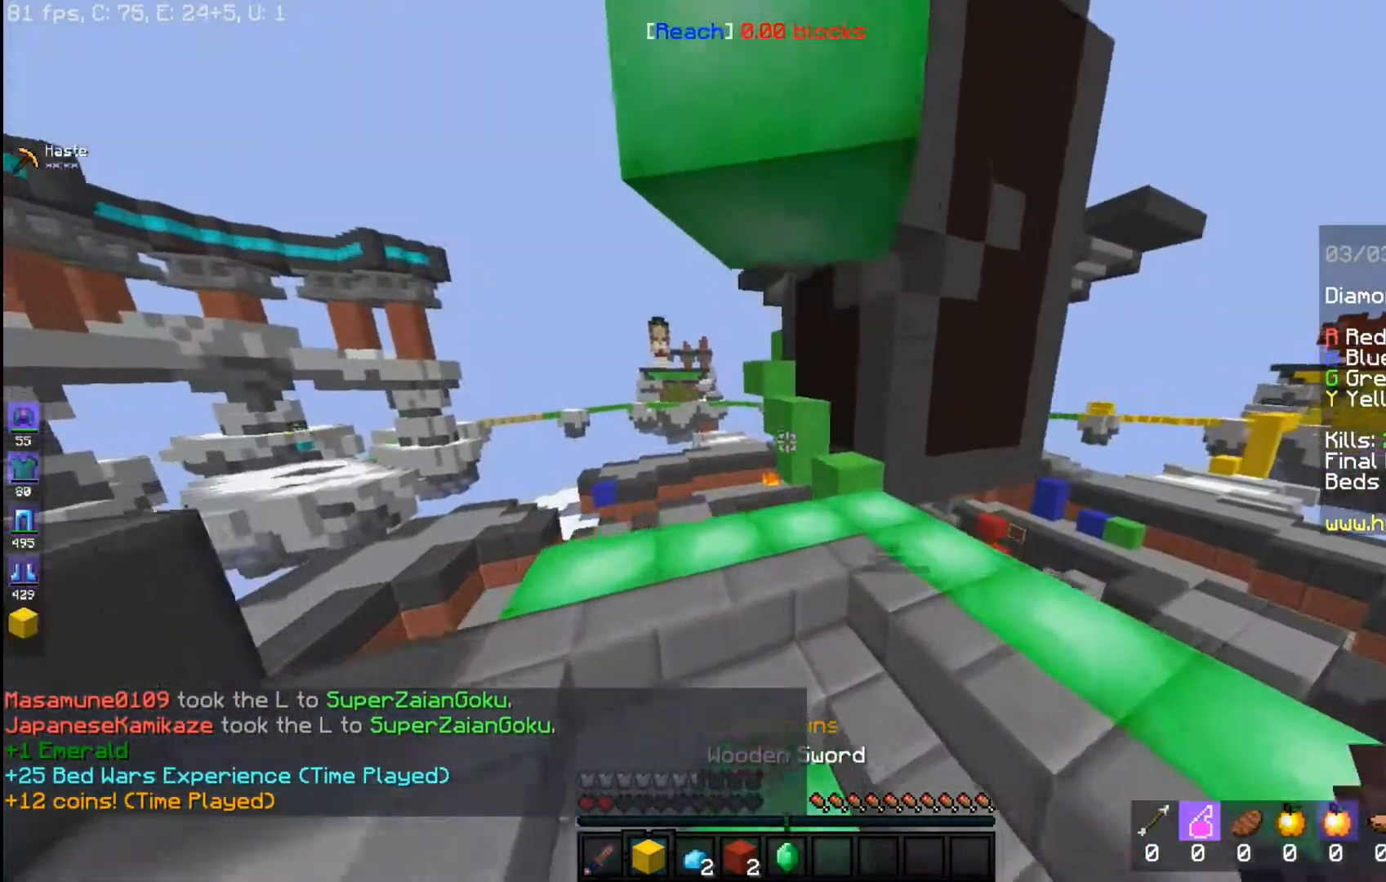
{"keys": ["w"], "mouse": [], "events": []}
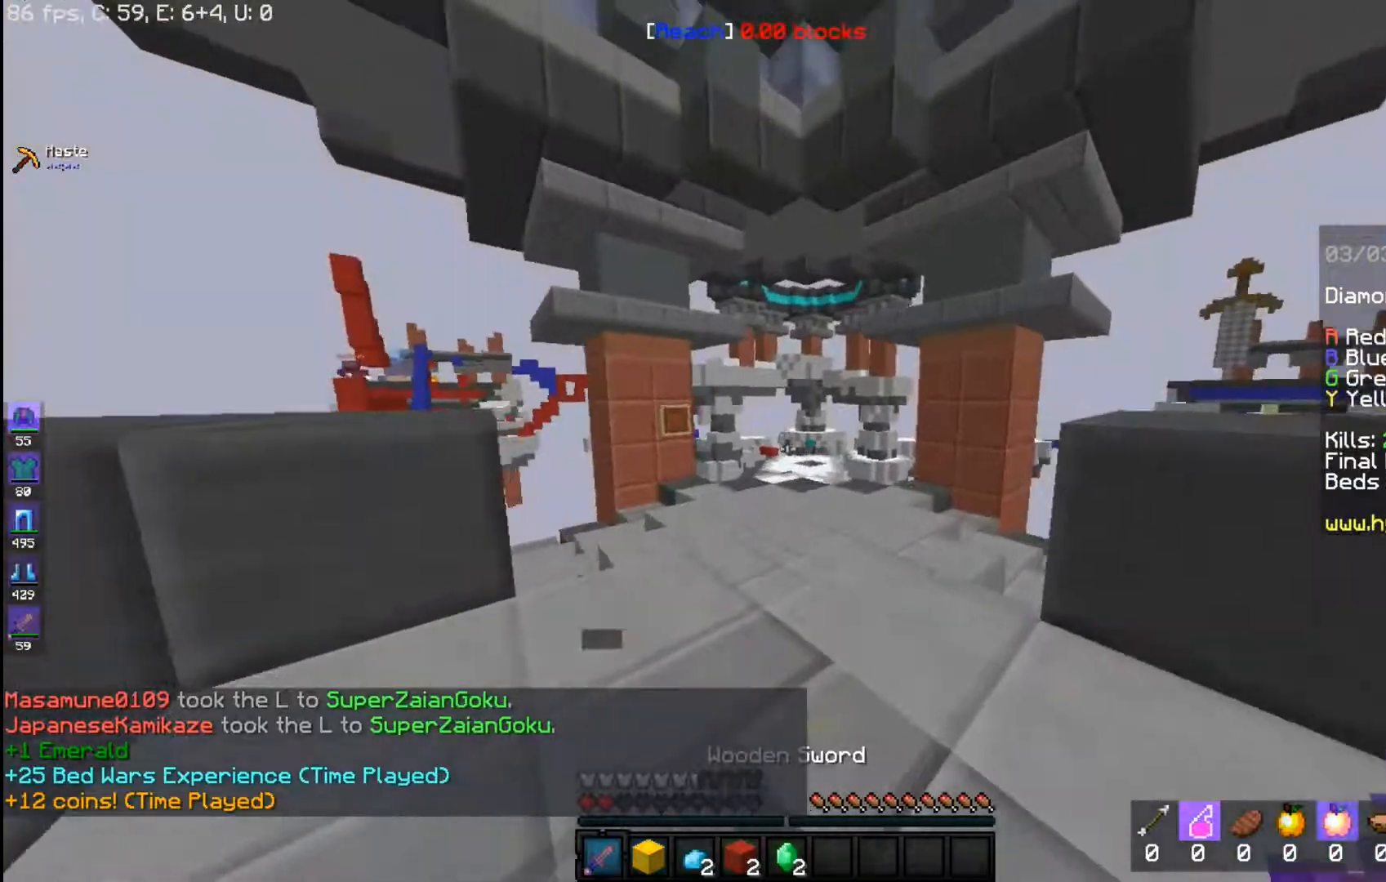
{"keys": ["d", "w"], "mouse": [], "events": [[17, "d", "down"], [317, "d", "up"], [467, "d", "down"]]}
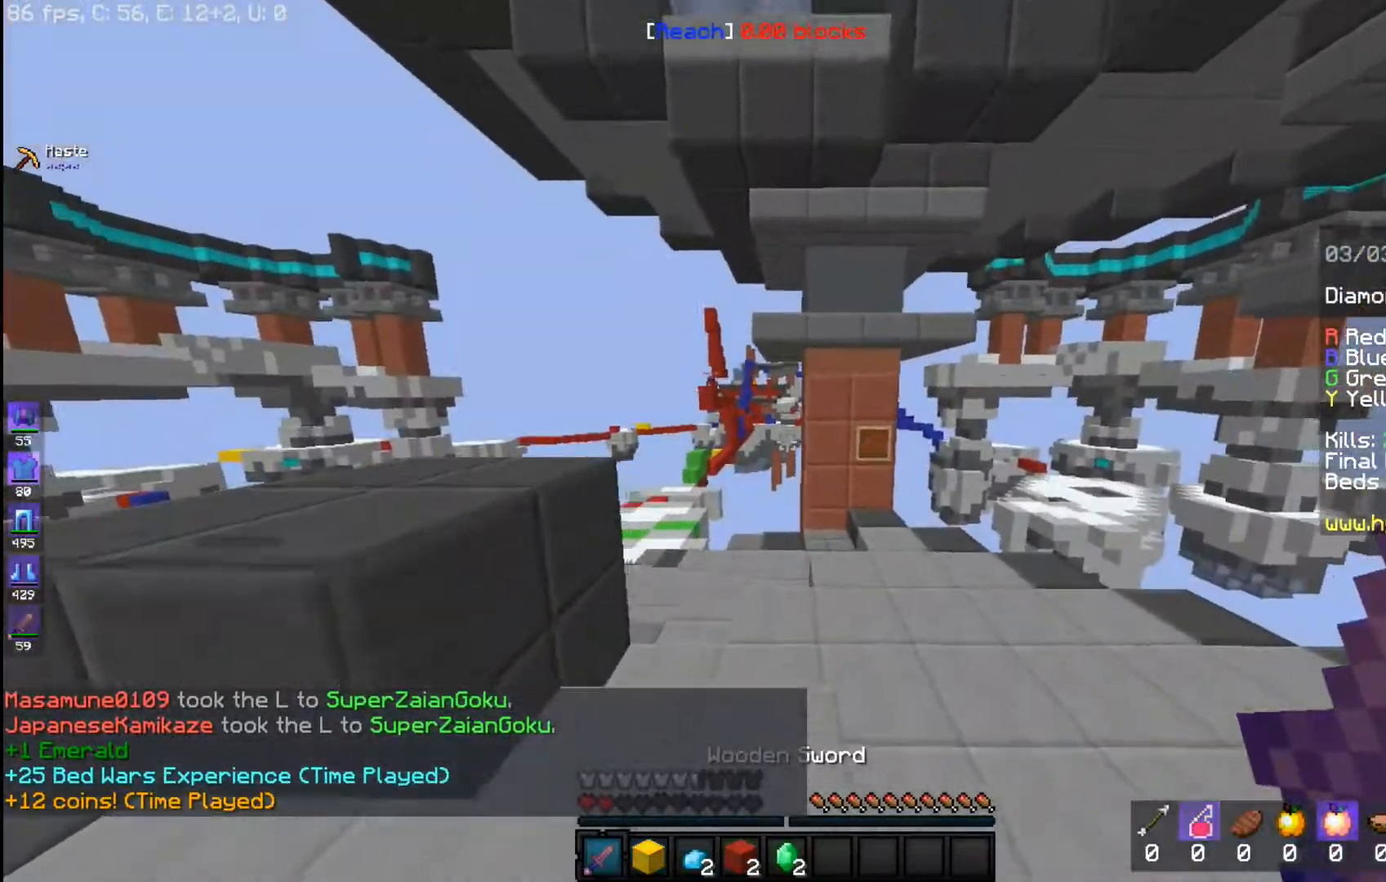
{"keys": ["w"], "mouse": [], "events": [[483, "d", "up"]]}
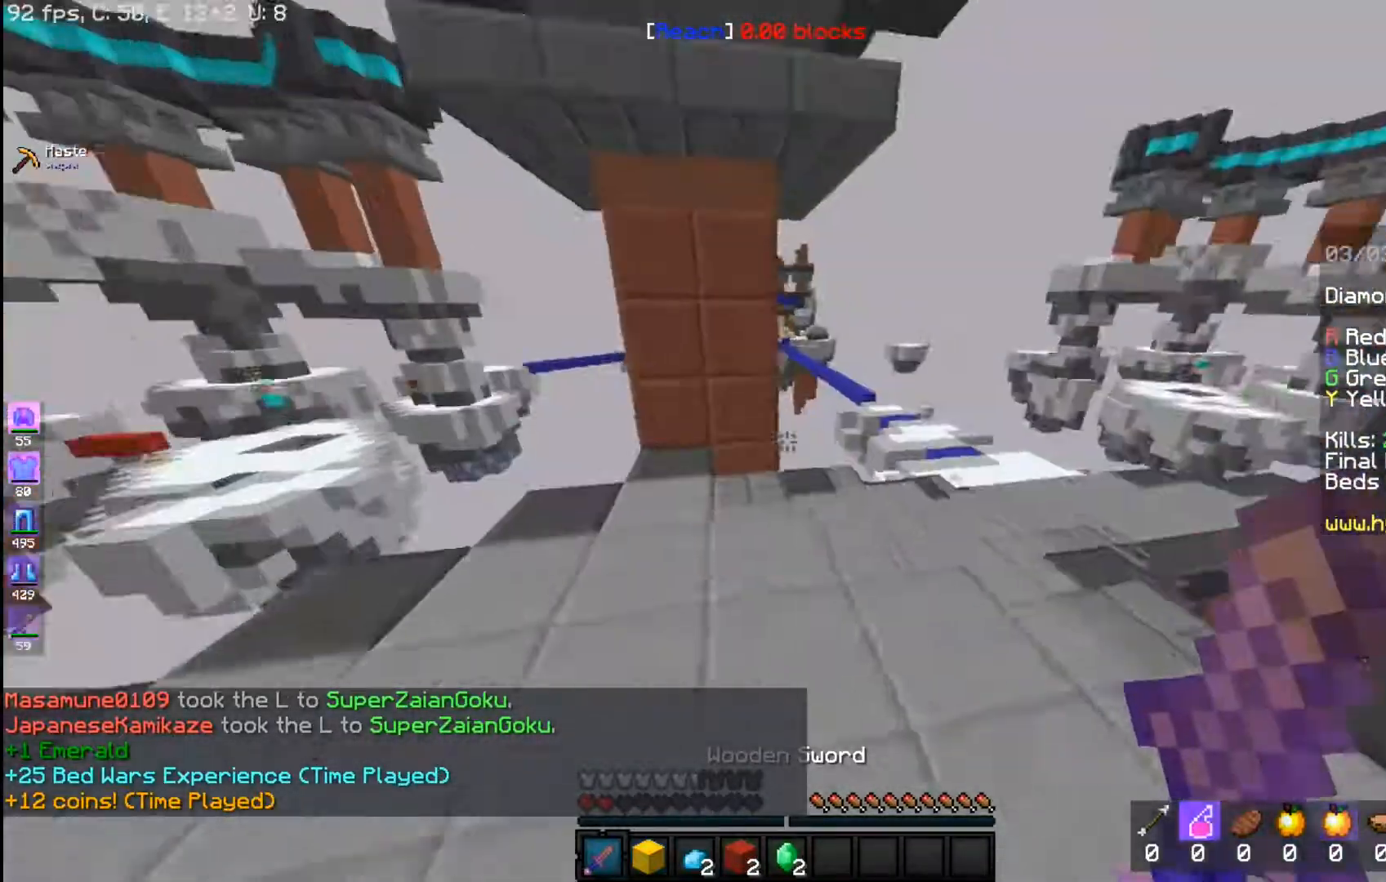
{"keys": ["space", "w"], "mouse": [], "events": [[317, "space", "down"]]}
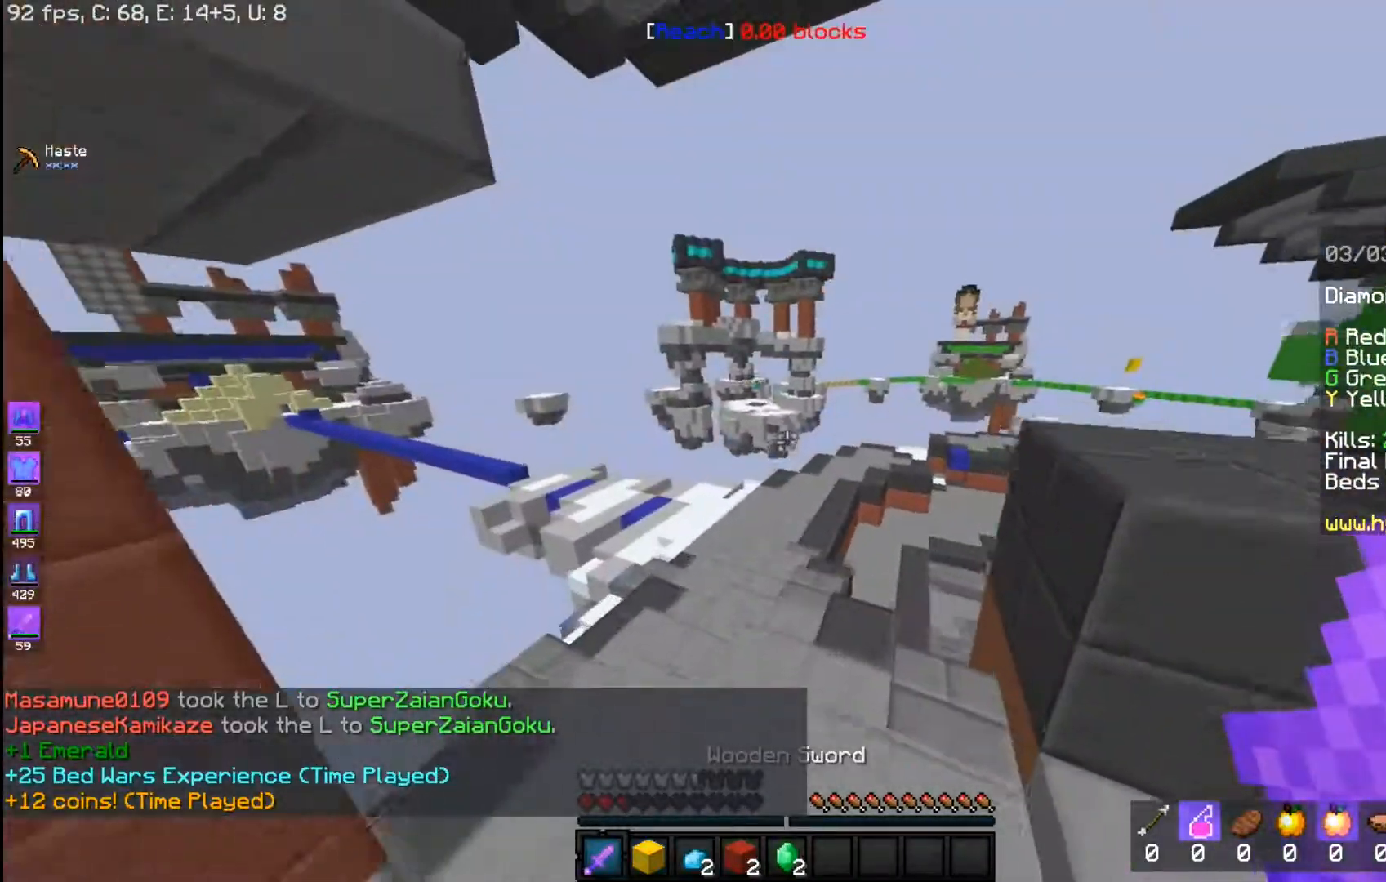
{"keys": ["a", "space", "w"], "mouse": [], "events": [[133, "space", "up"], [467, "a", "down"], [467, "space", "down"]]}
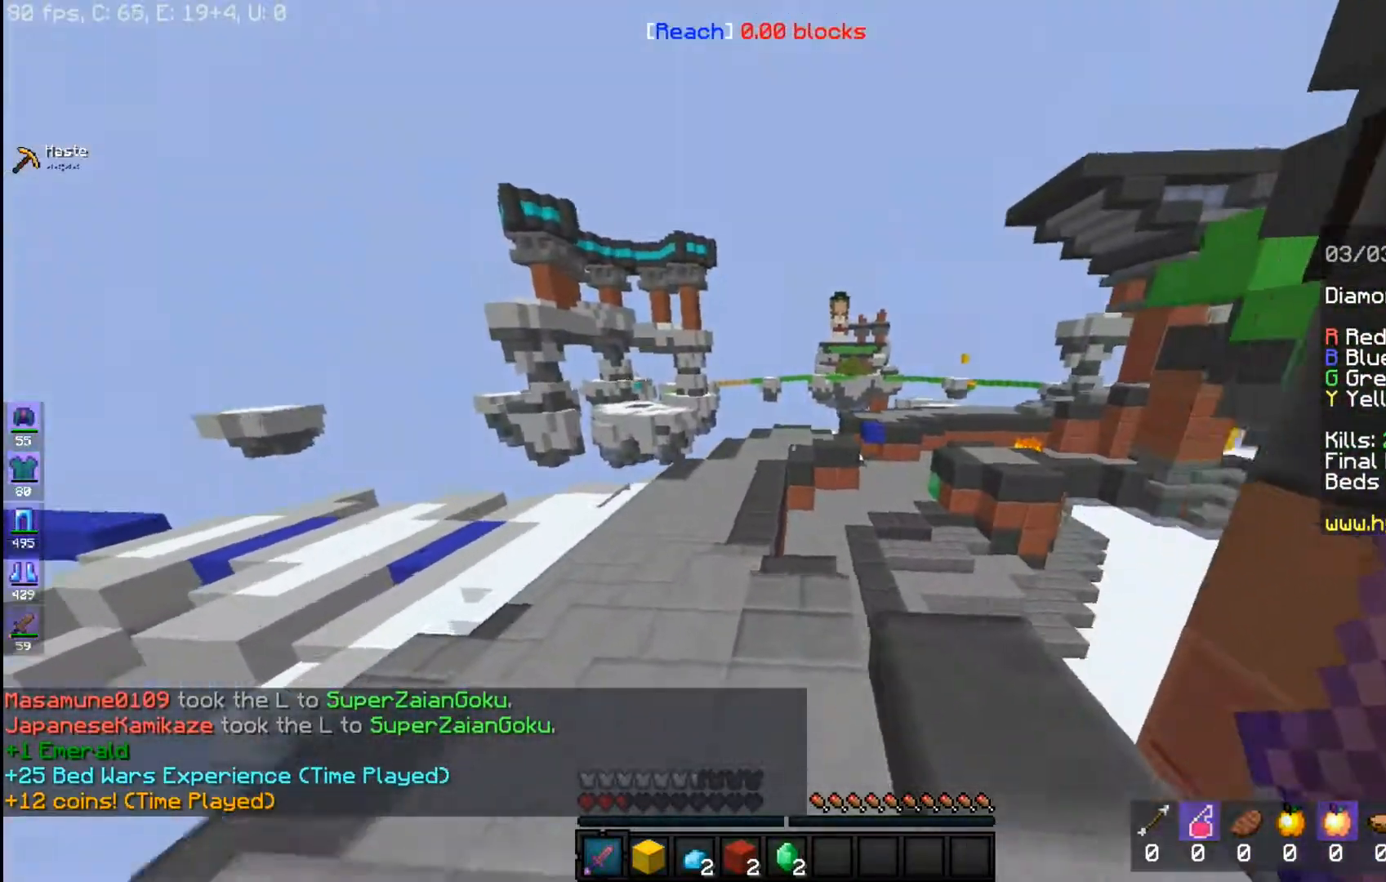
{"keys": ["a", "w"], "mouse": [], "events": [[233, "space", "up"]]}
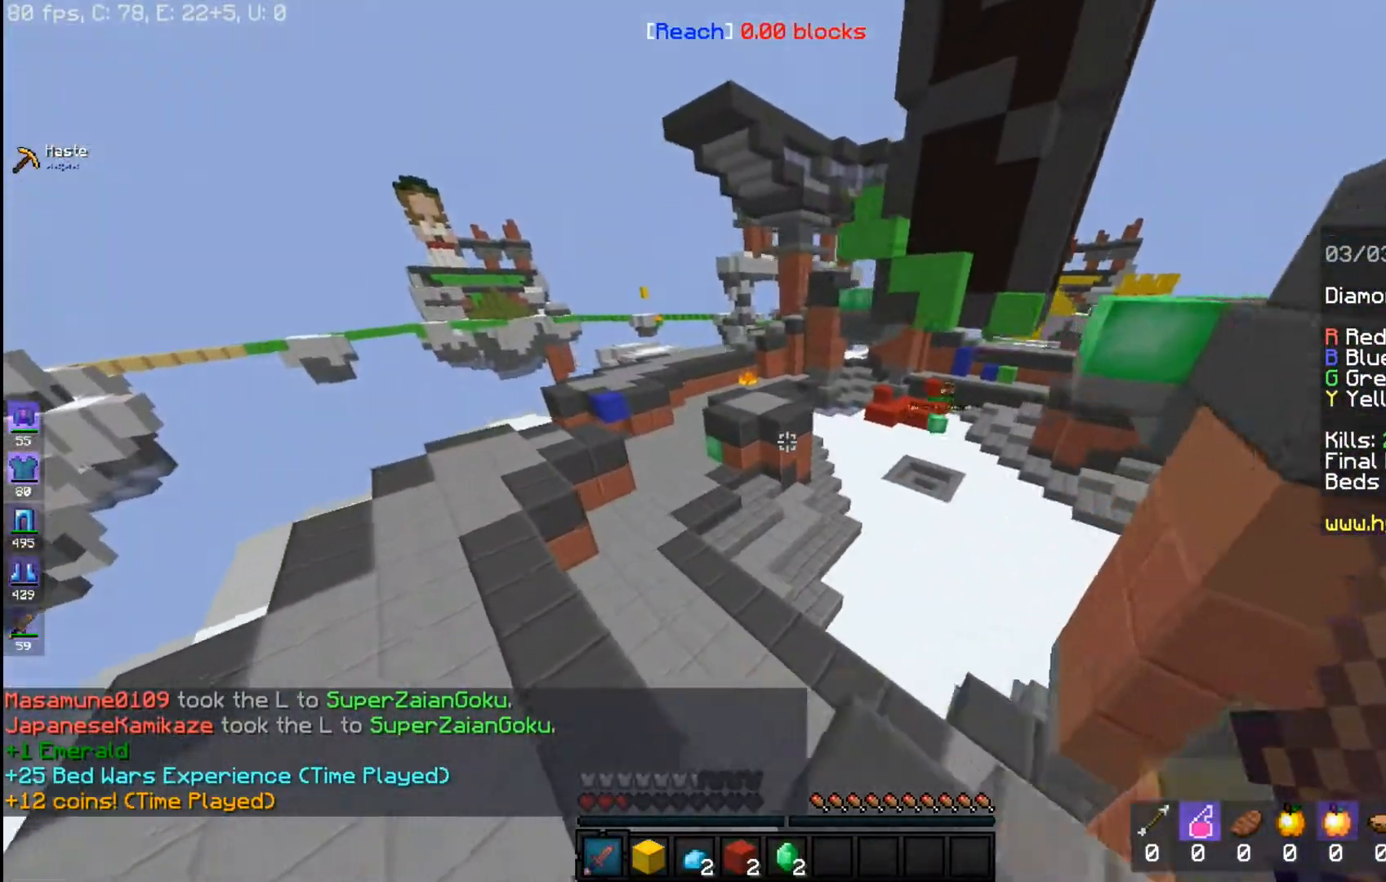
{"keys": ["a", "w"], "mouse": [], "events": []}
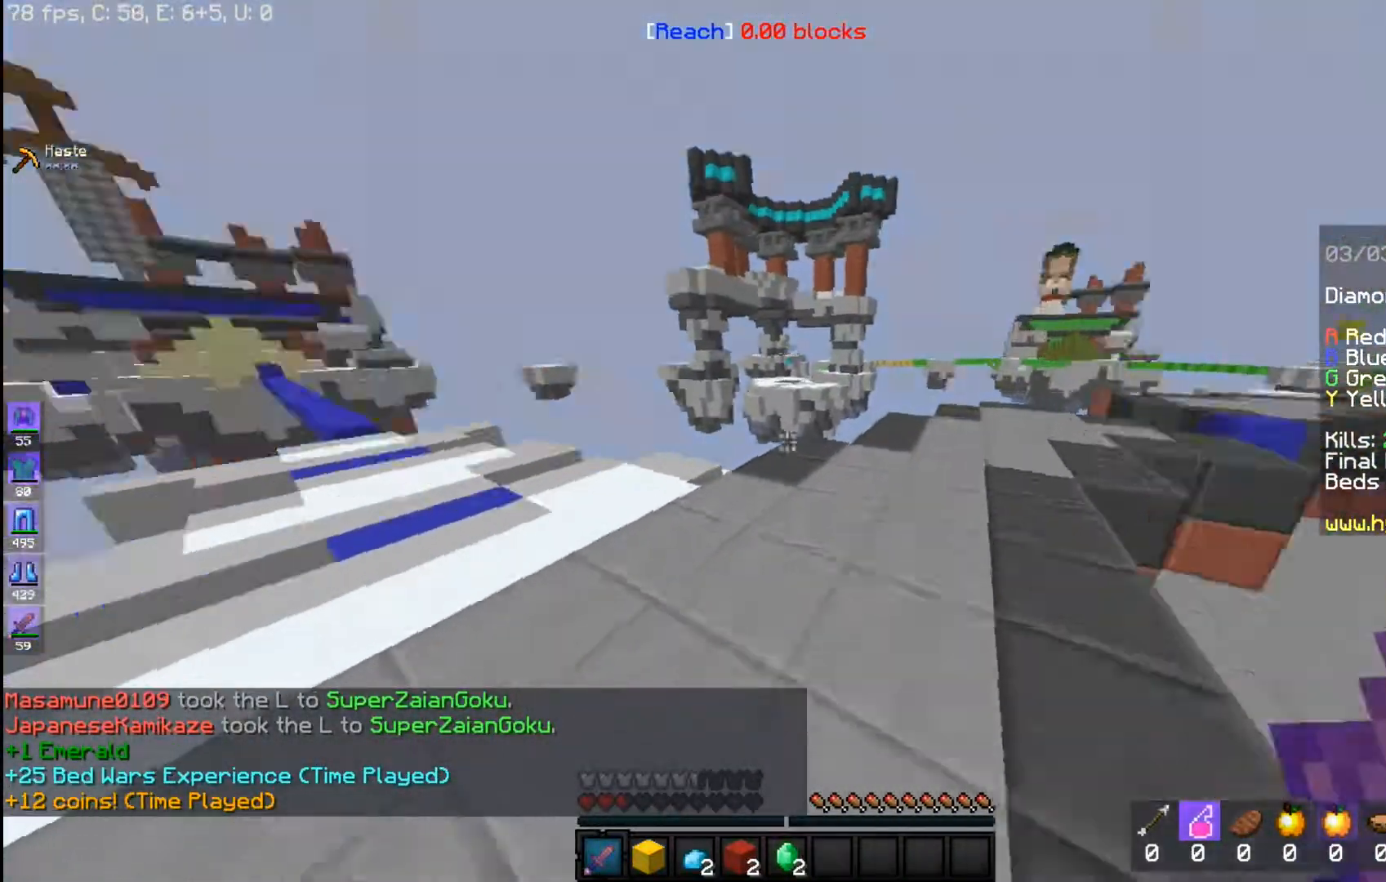
{"keys": ["w"], "mouse": [], "events": [[50, "a", "up"]]}
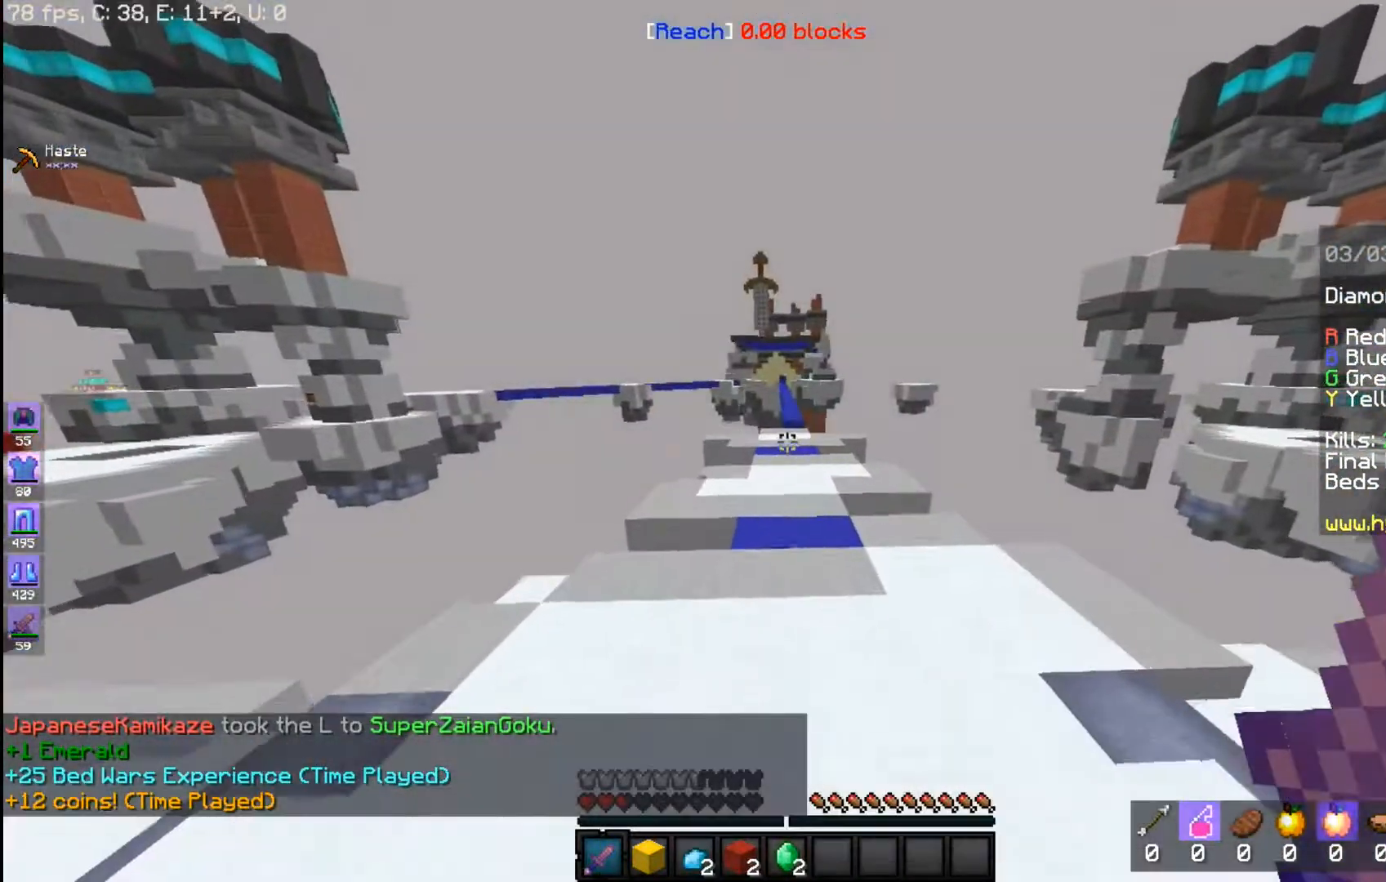
{"keys": ["space", "w"], "mouse": [], "events": [[67, "space", "down"]]}
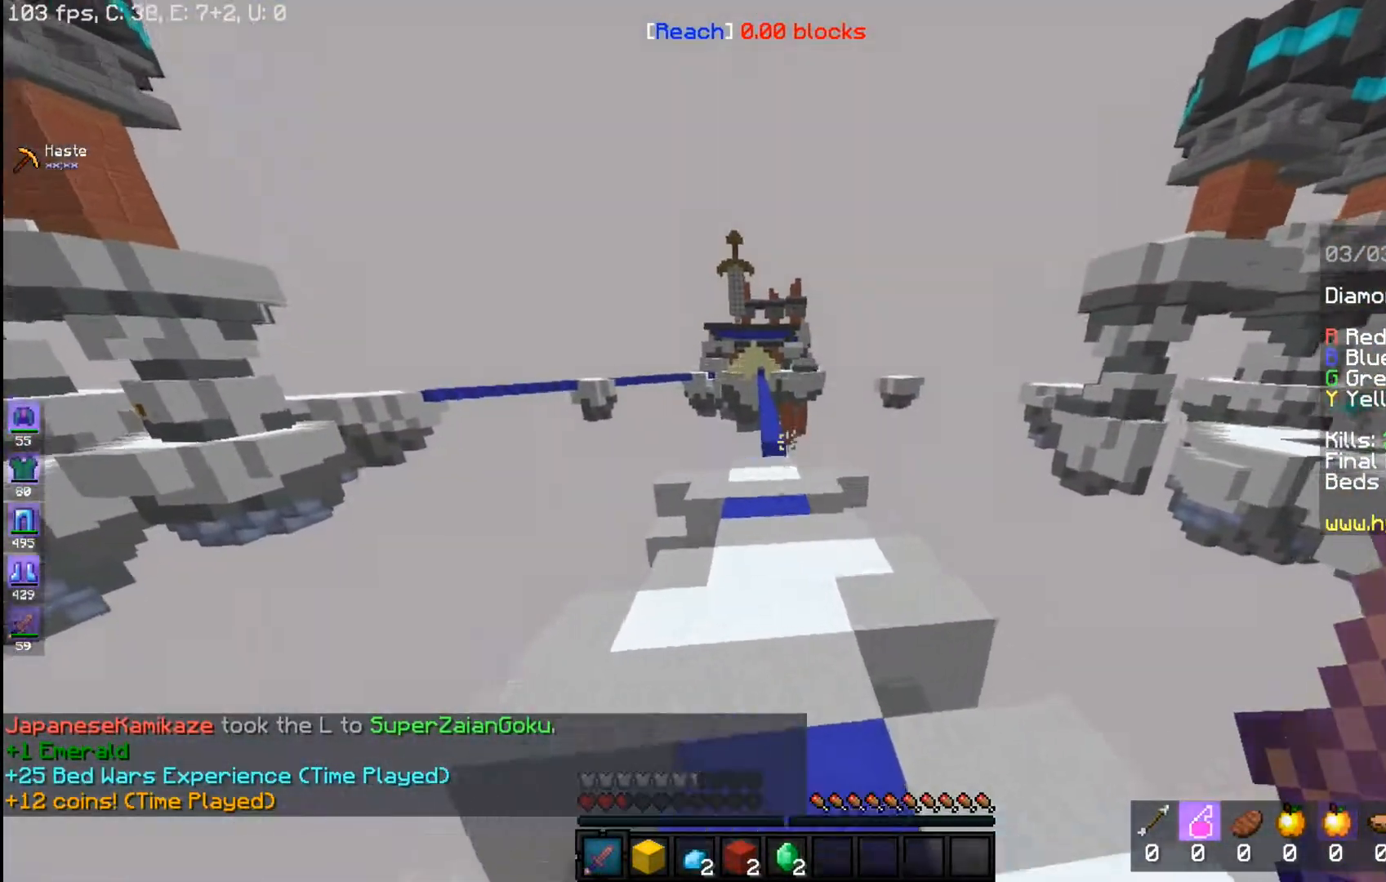
{"keys": ["space", "w"], "mouse": [], "events": []}
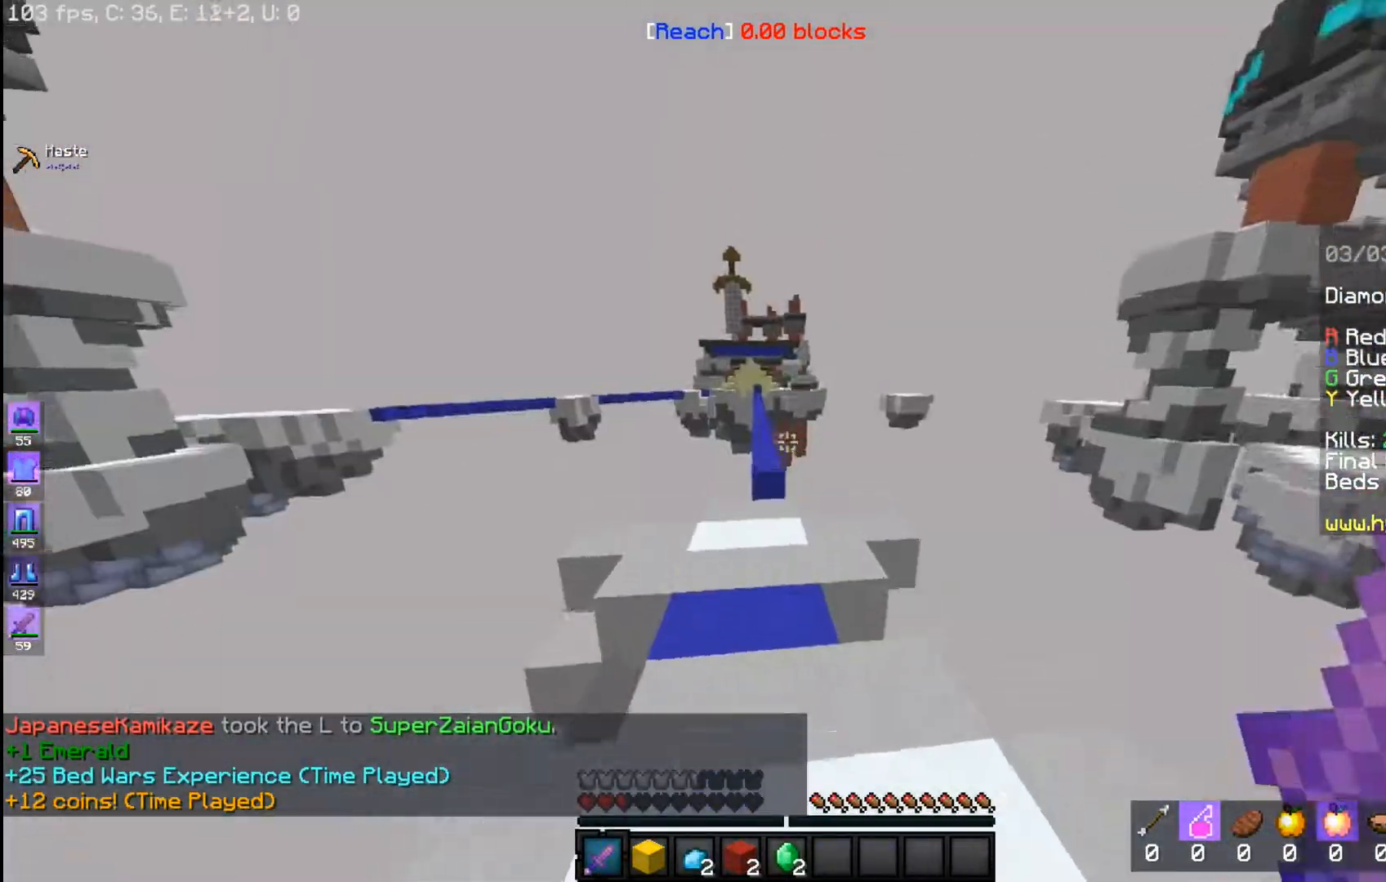
{"keys": ["space", "w"], "mouse": [], "events": [[67, "space", "up"], [367, "space", "down"]]}
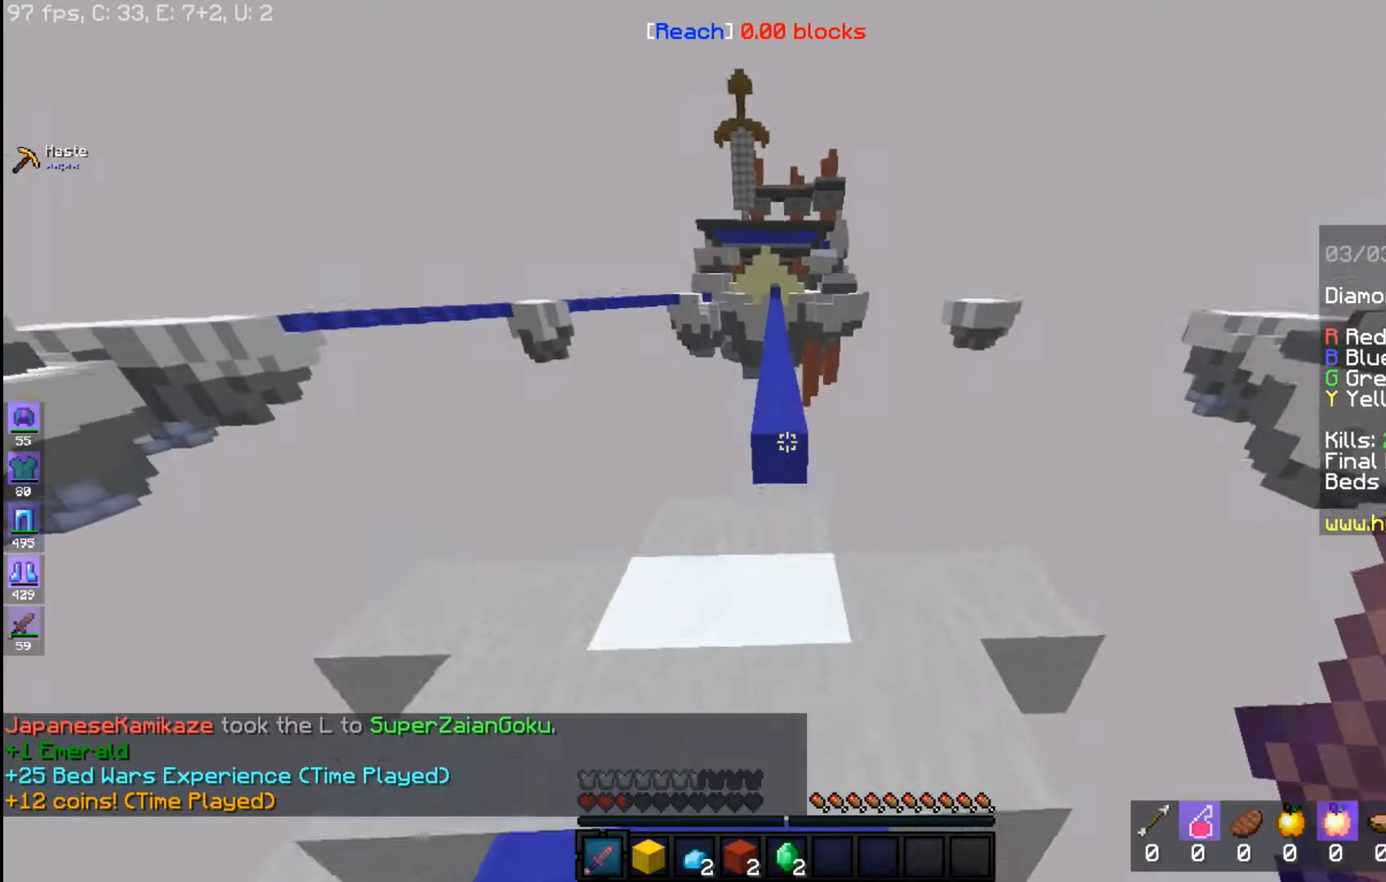
{"keys": ["w"], "mouse": [], "events": [[67, "space", "up"]]}
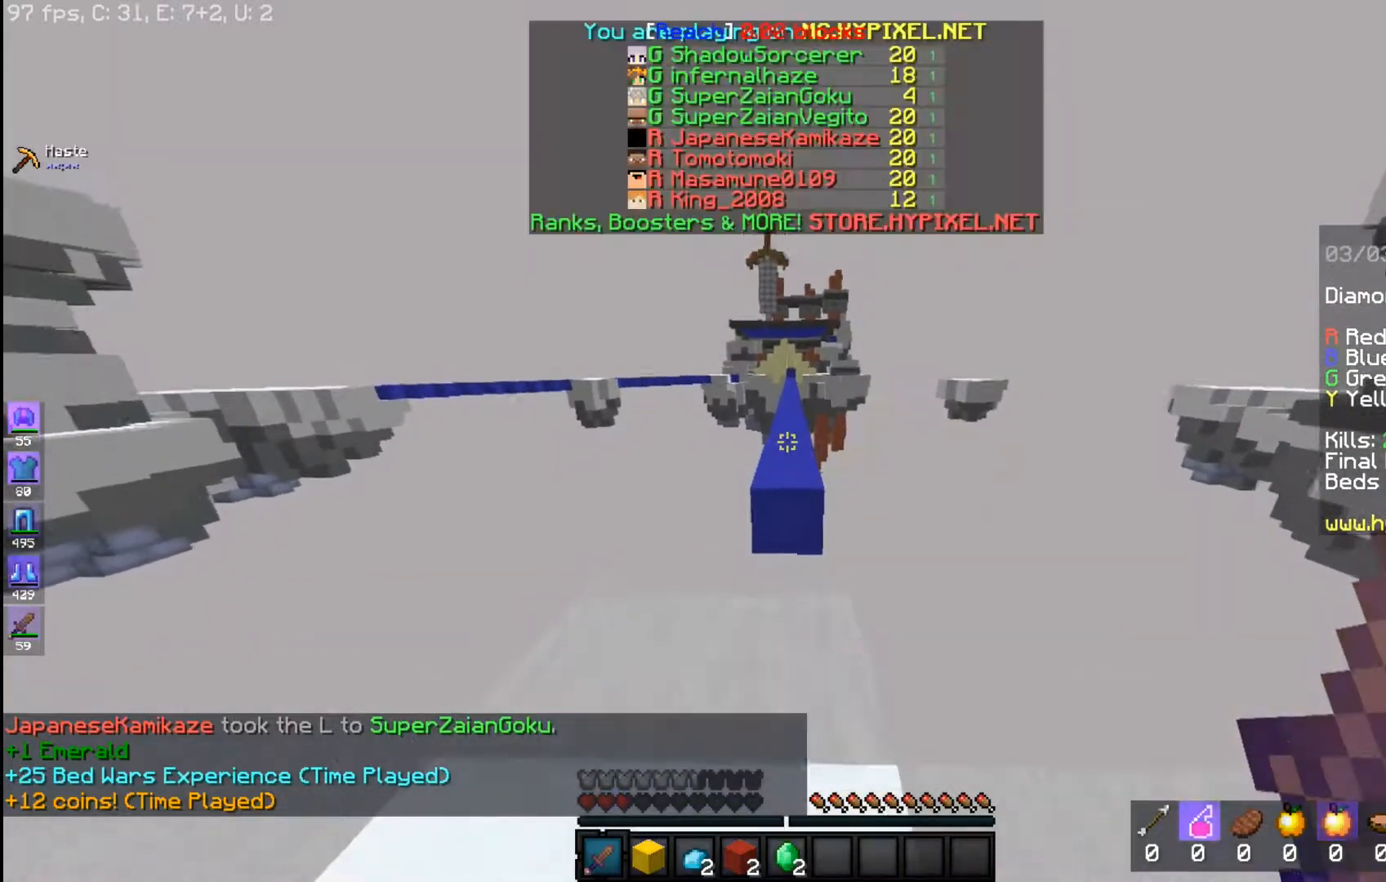
{"keys": ["space", "w"], "mouse": [], "events": [[267, "space", "down"]]}
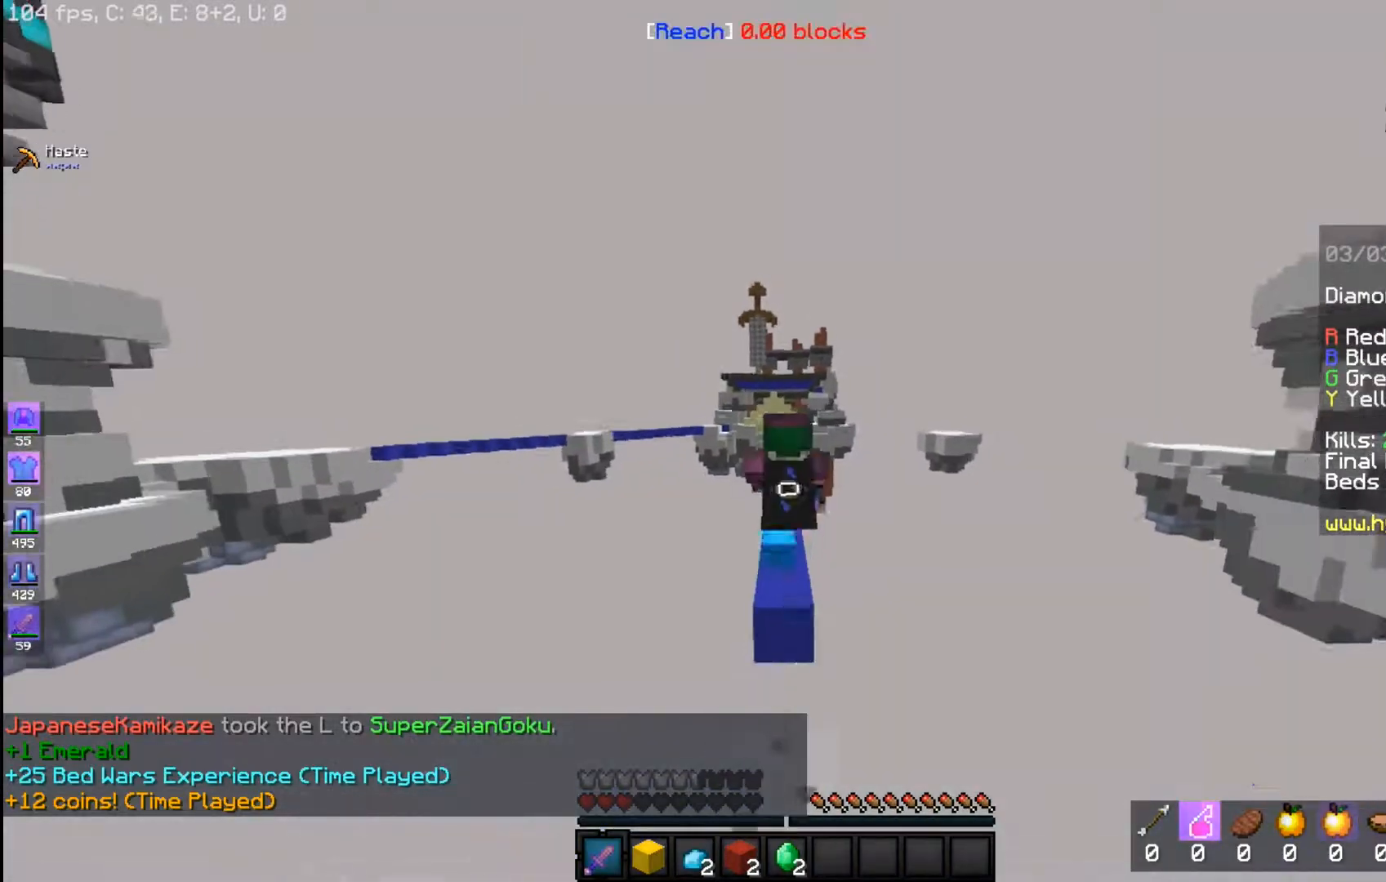
{"keys": ["space", "w"], "mouse": [], "events": []}
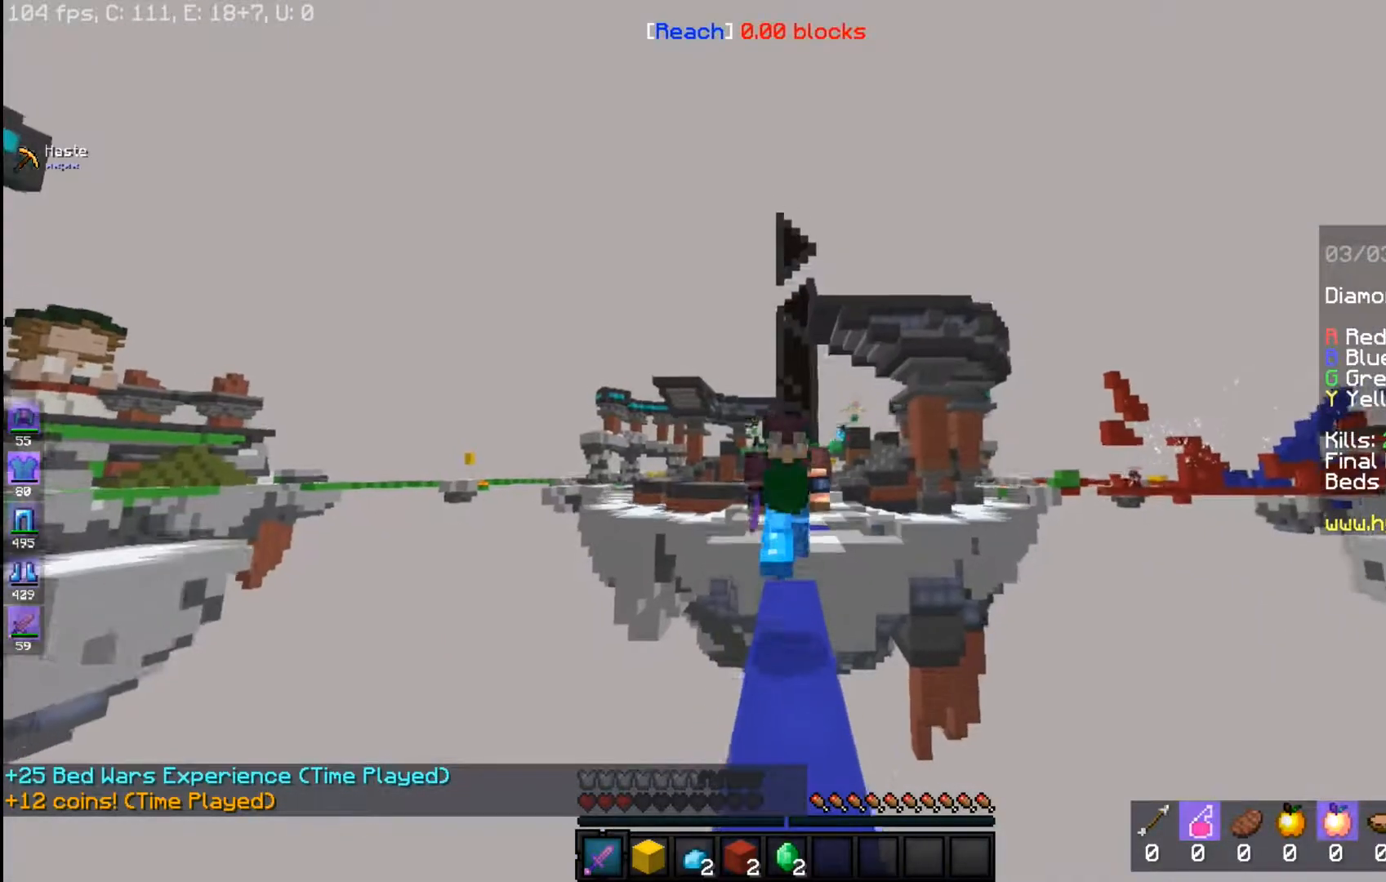
{"keys": ["space", "w"], "mouse": [], "events": []}
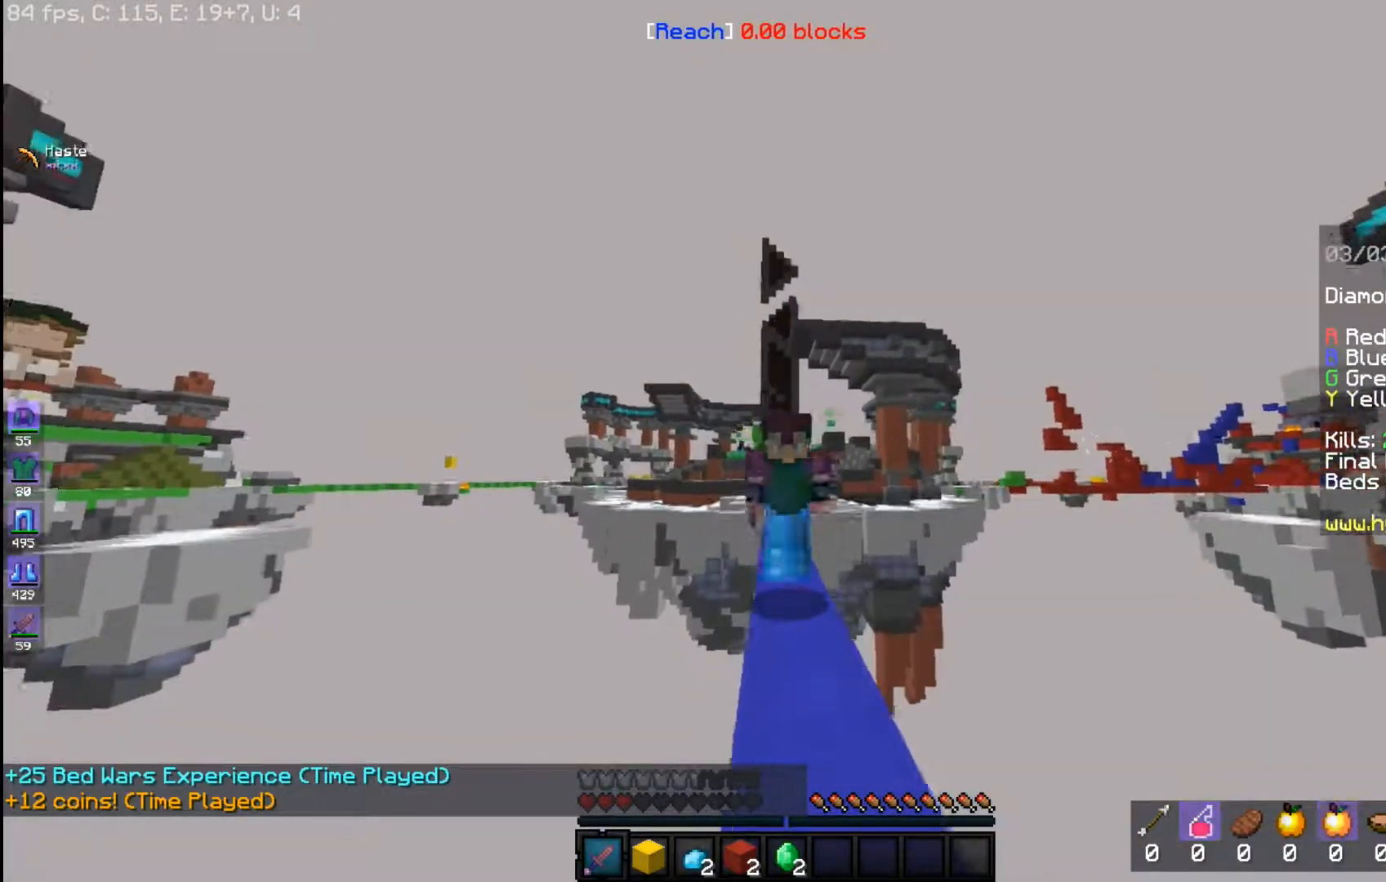
{"keys": ["space", "w"], "mouse": [], "events": []}
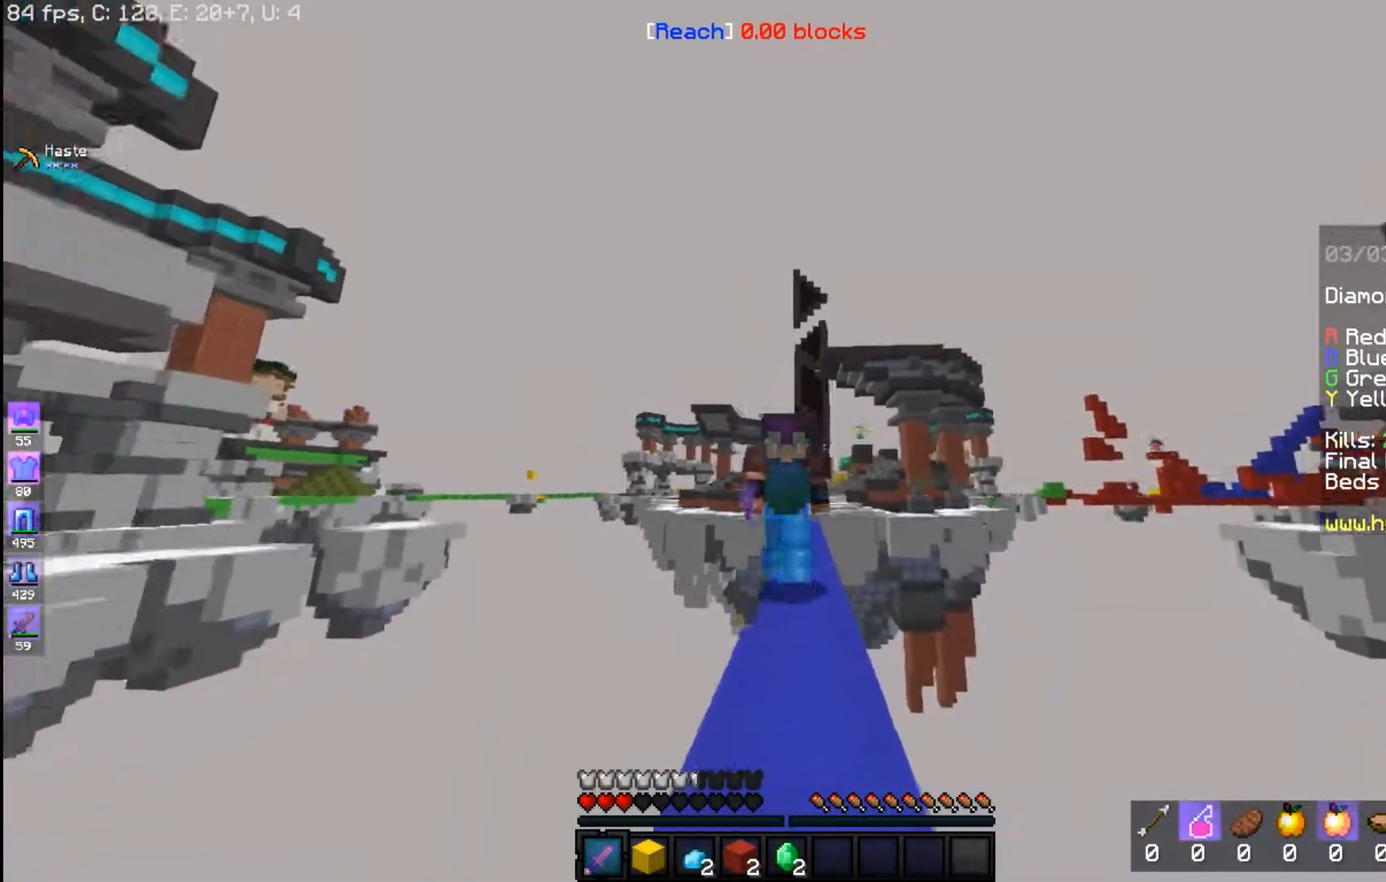
{"keys": ["space", "w"], "mouse": [], "events": []}
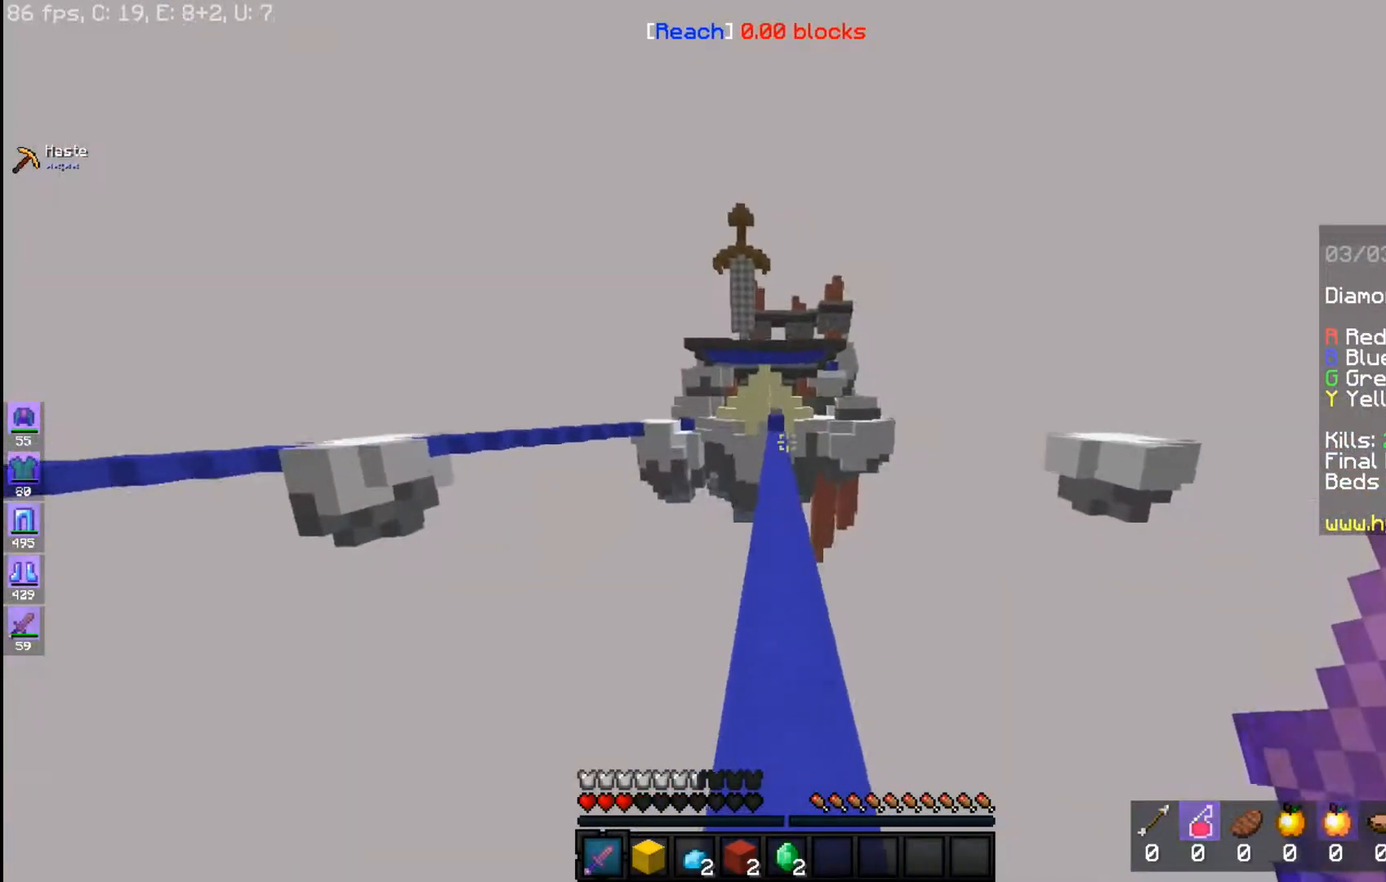
{"keys": ["space", "w"], "mouse": [], "events": []}
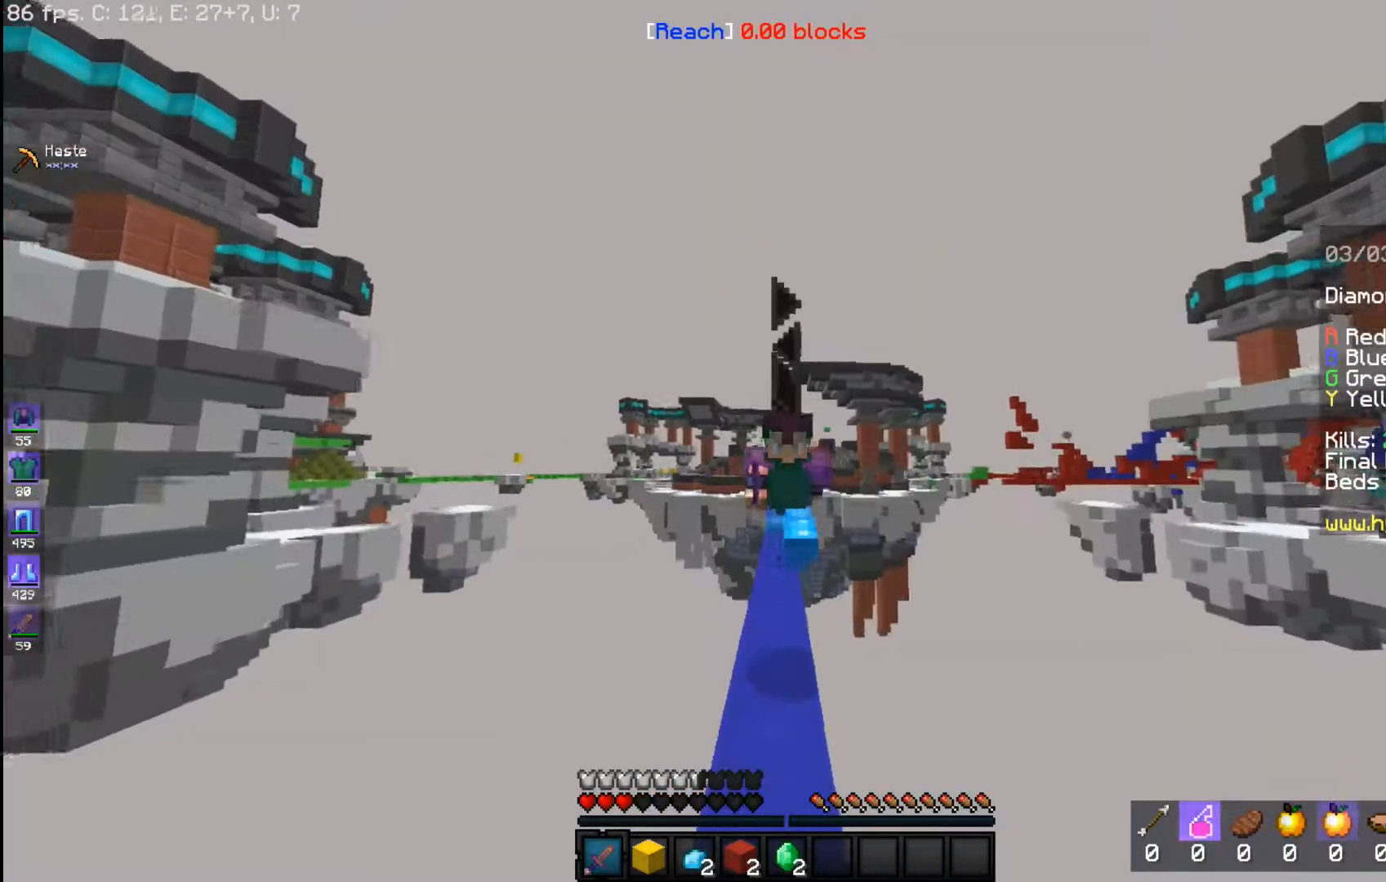
{"keys": ["space", "w"], "mouse": [], "events": []}
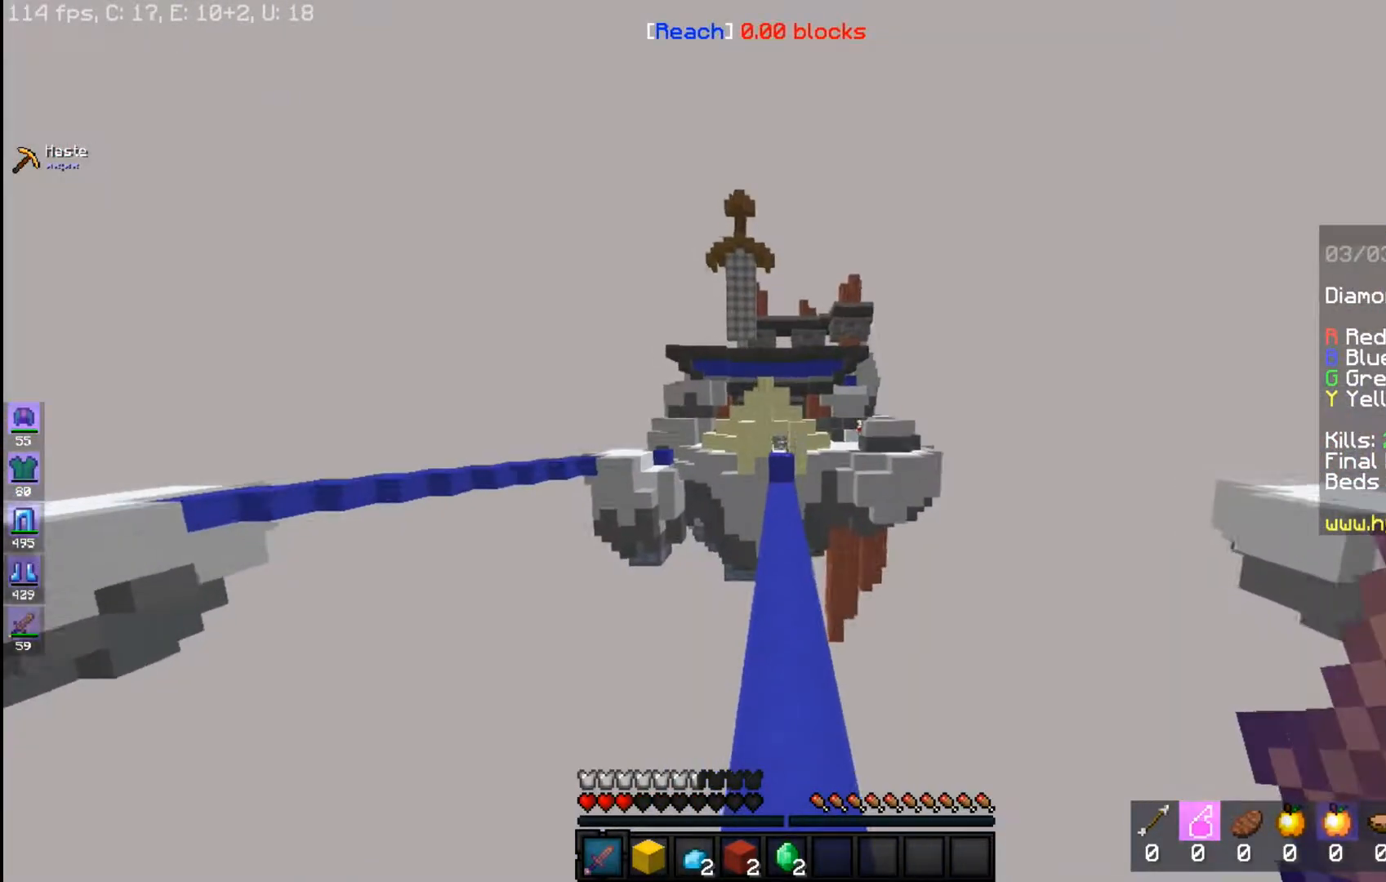
{"keys": ["space", "w"], "mouse": [], "events": []}
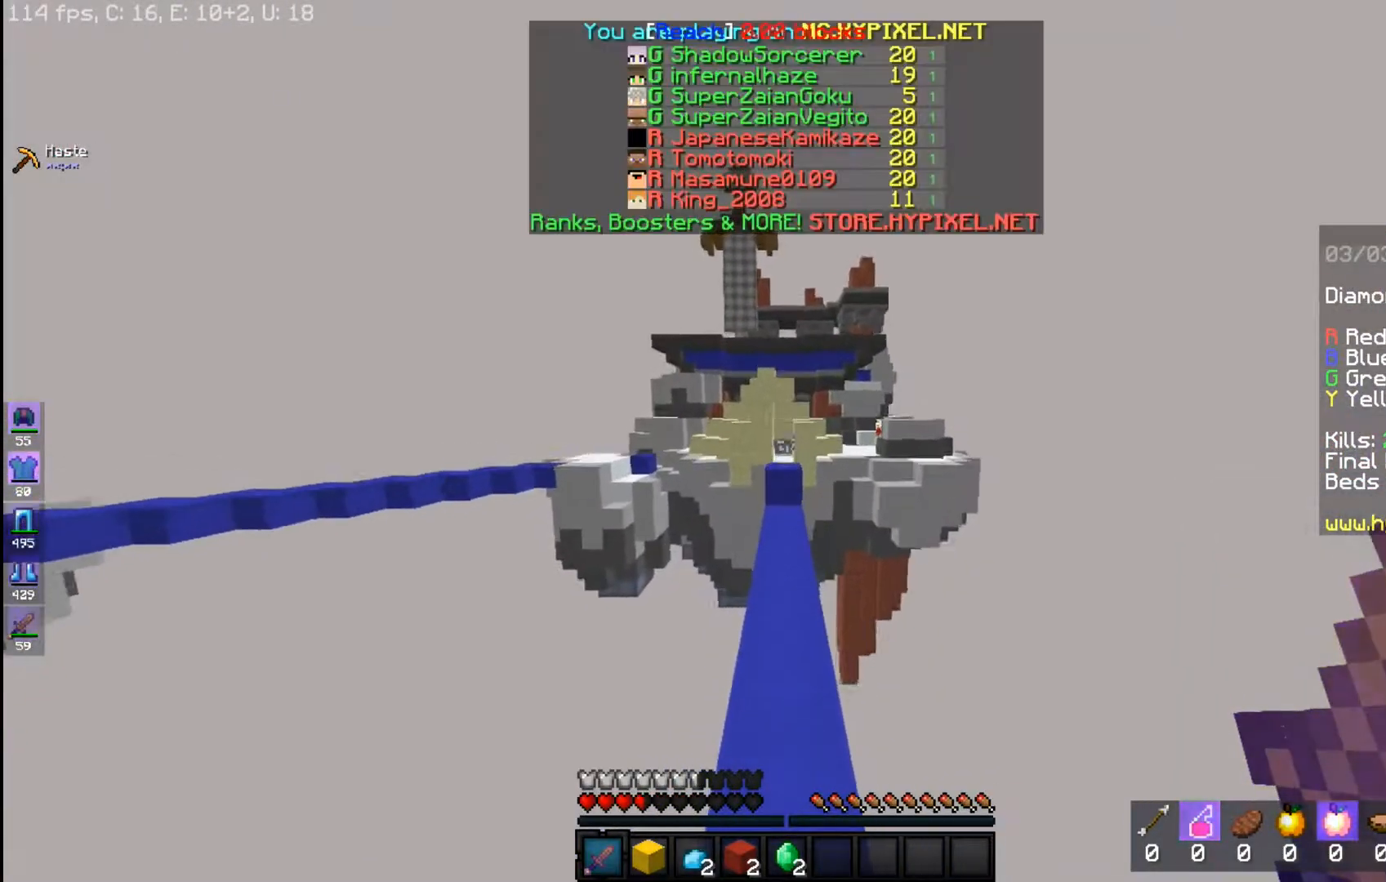
{"keys": ["w"], "mouse": [], "events": [[217, "space", "up"]]}